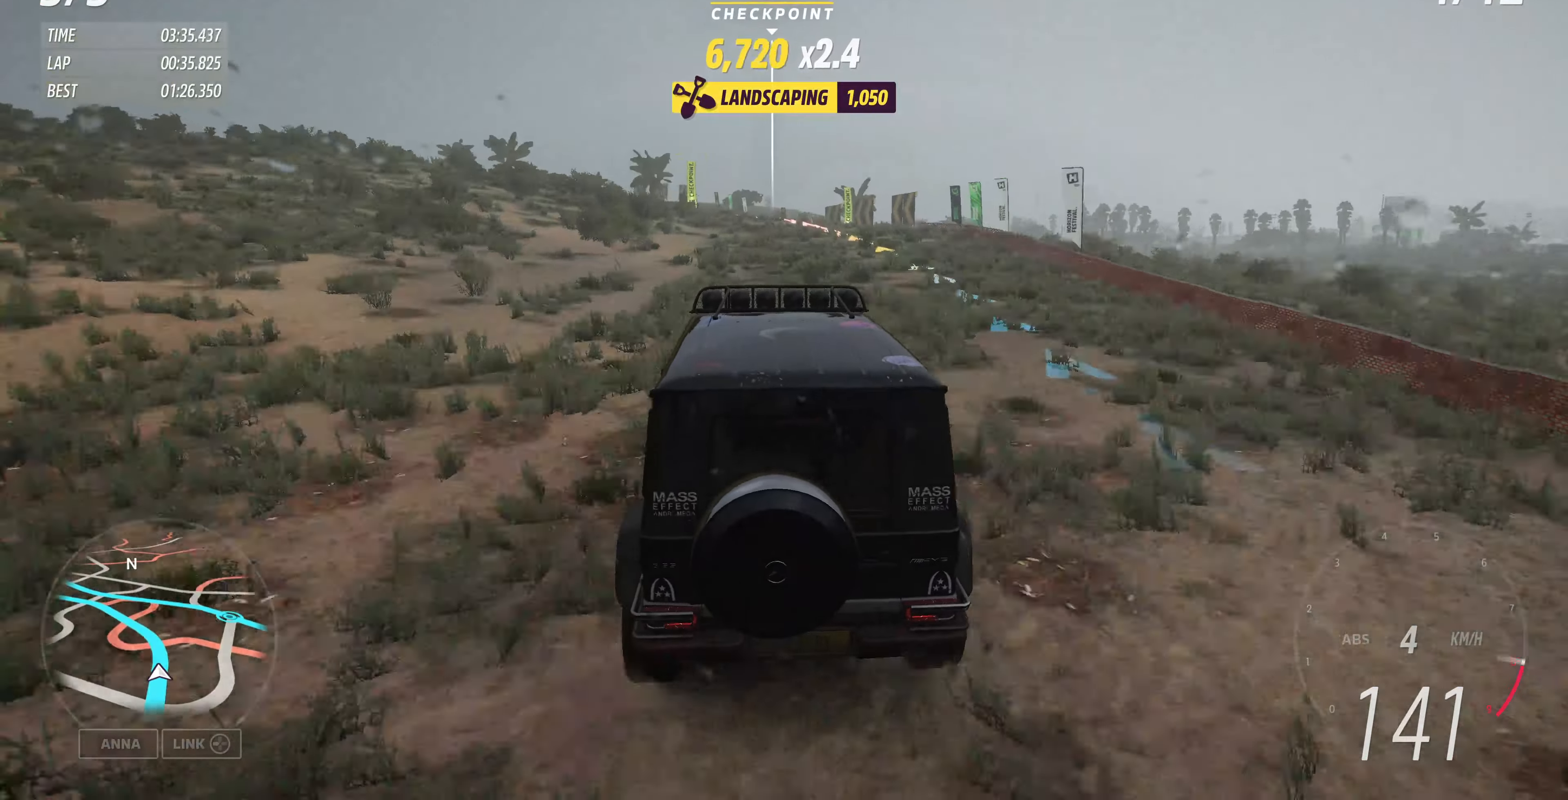
Gameplay with a controller (PlayStation layout); each line is a JSON object with the inputs held at the frame after it. "events" lists button and stick changes between this image and that frame as [ms after this image, input, new state], when the widget could be followed in between.
{"buttons": ["R2"], "left_stick": "up-left", "right_stick": "center", "events": [[133, "left_stick", "up-left"]]}
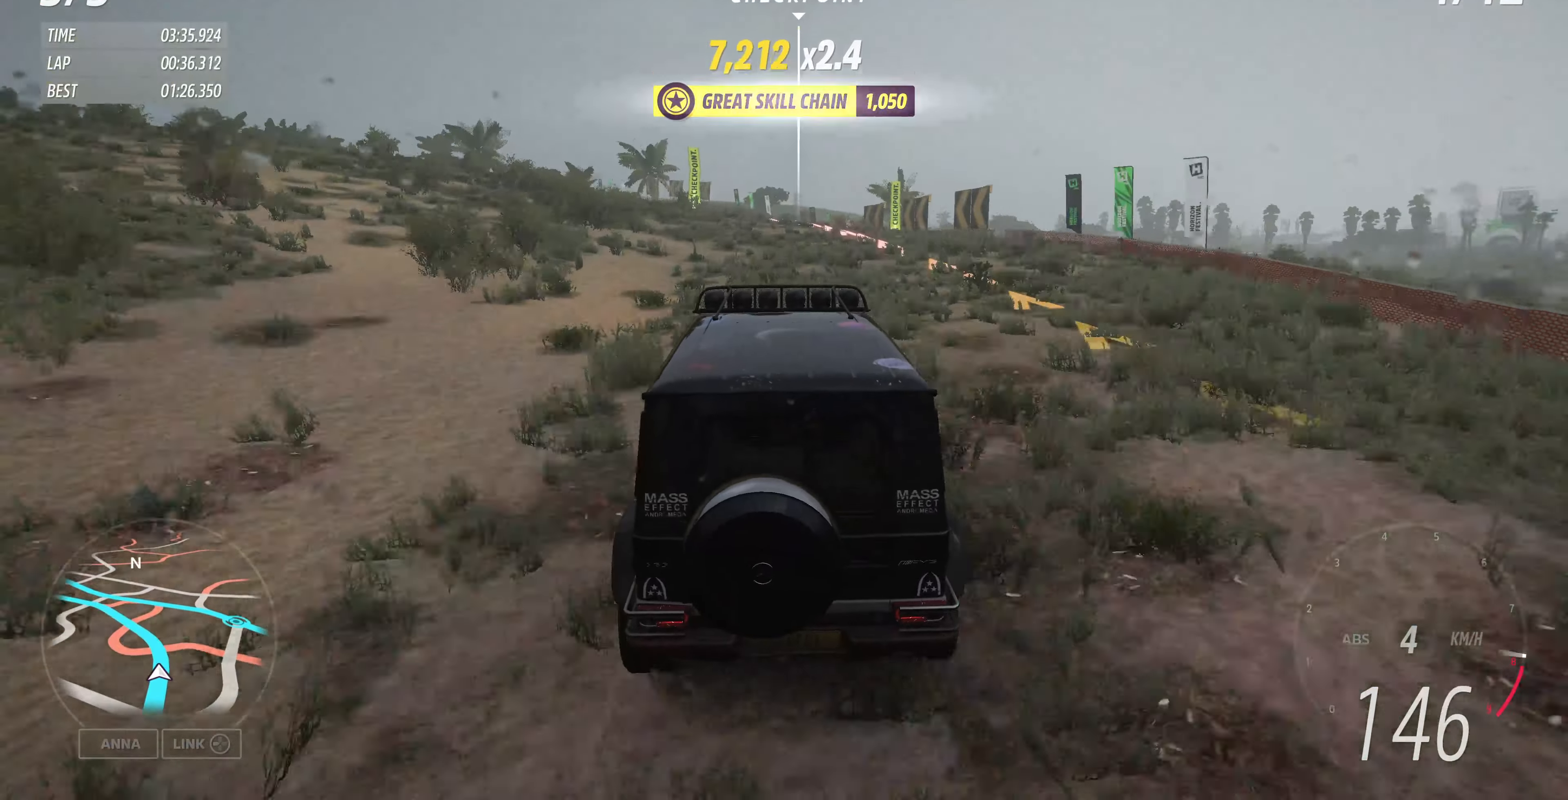
{"buttons": ["R2"], "left_stick": "up-left", "right_stick": "center", "events": []}
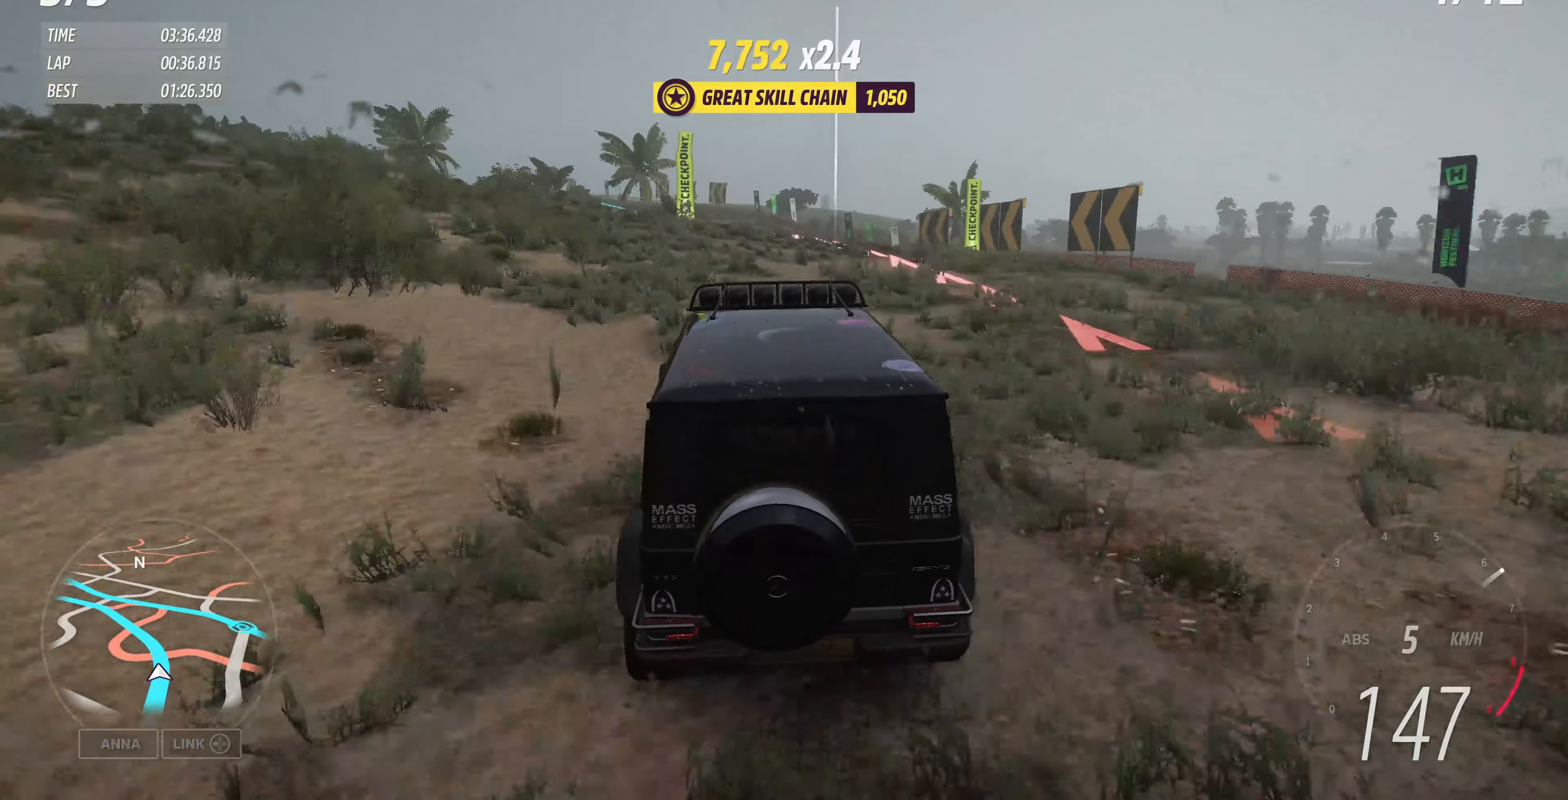
{"buttons": ["R2"], "left_stick": "up", "right_stick": "center", "events": [[33, "left_stick", "up"]]}
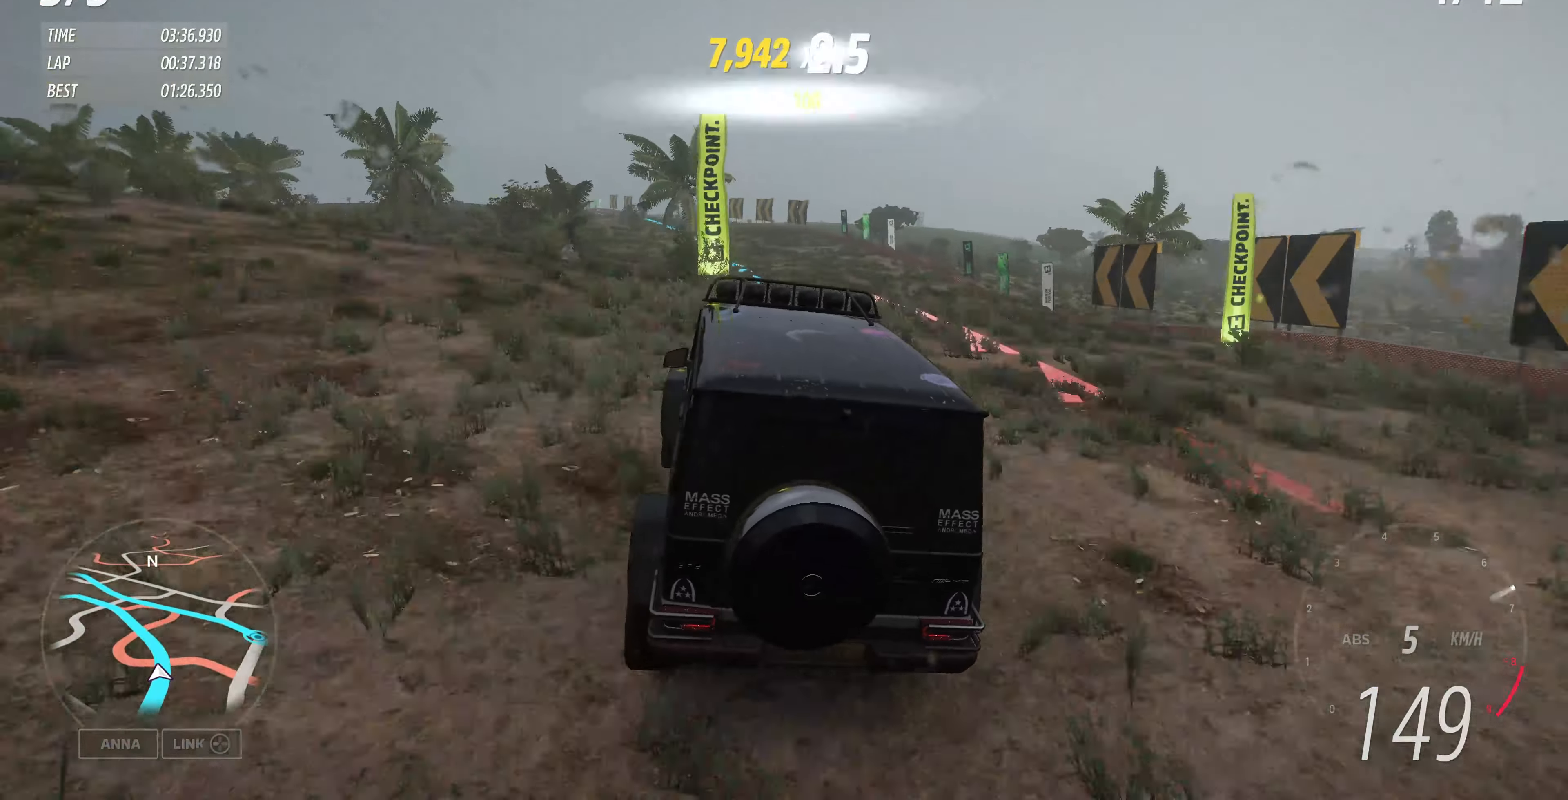
{"buttons": ["R2"], "left_stick": "center", "right_stick": "center", "events": [[200, "left_stick", "center"]]}
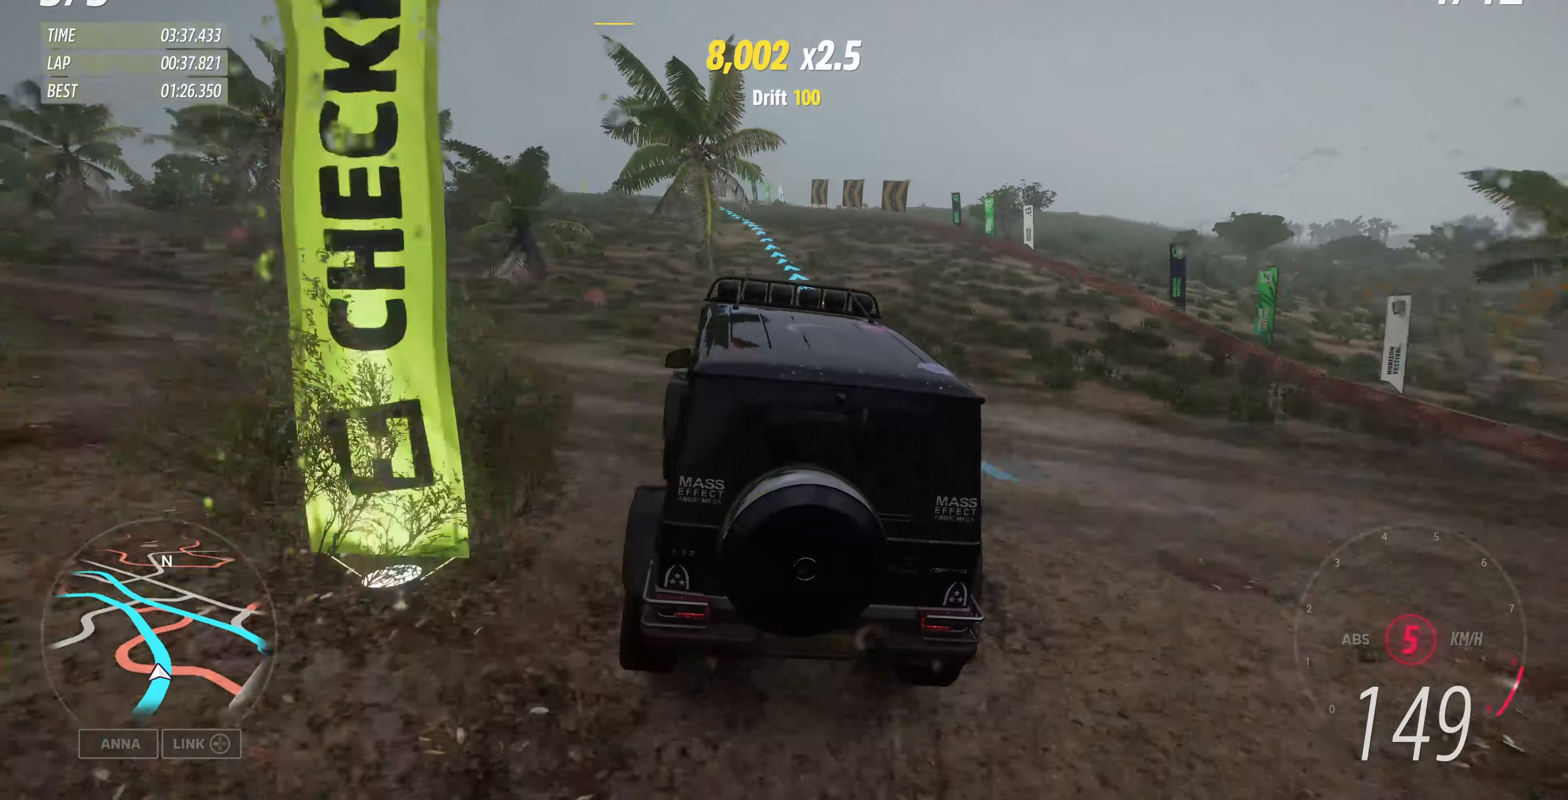
{"buttons": ["R2"], "left_stick": "up", "right_stick": "center", "events": [[300, "left_stick", "up"]]}
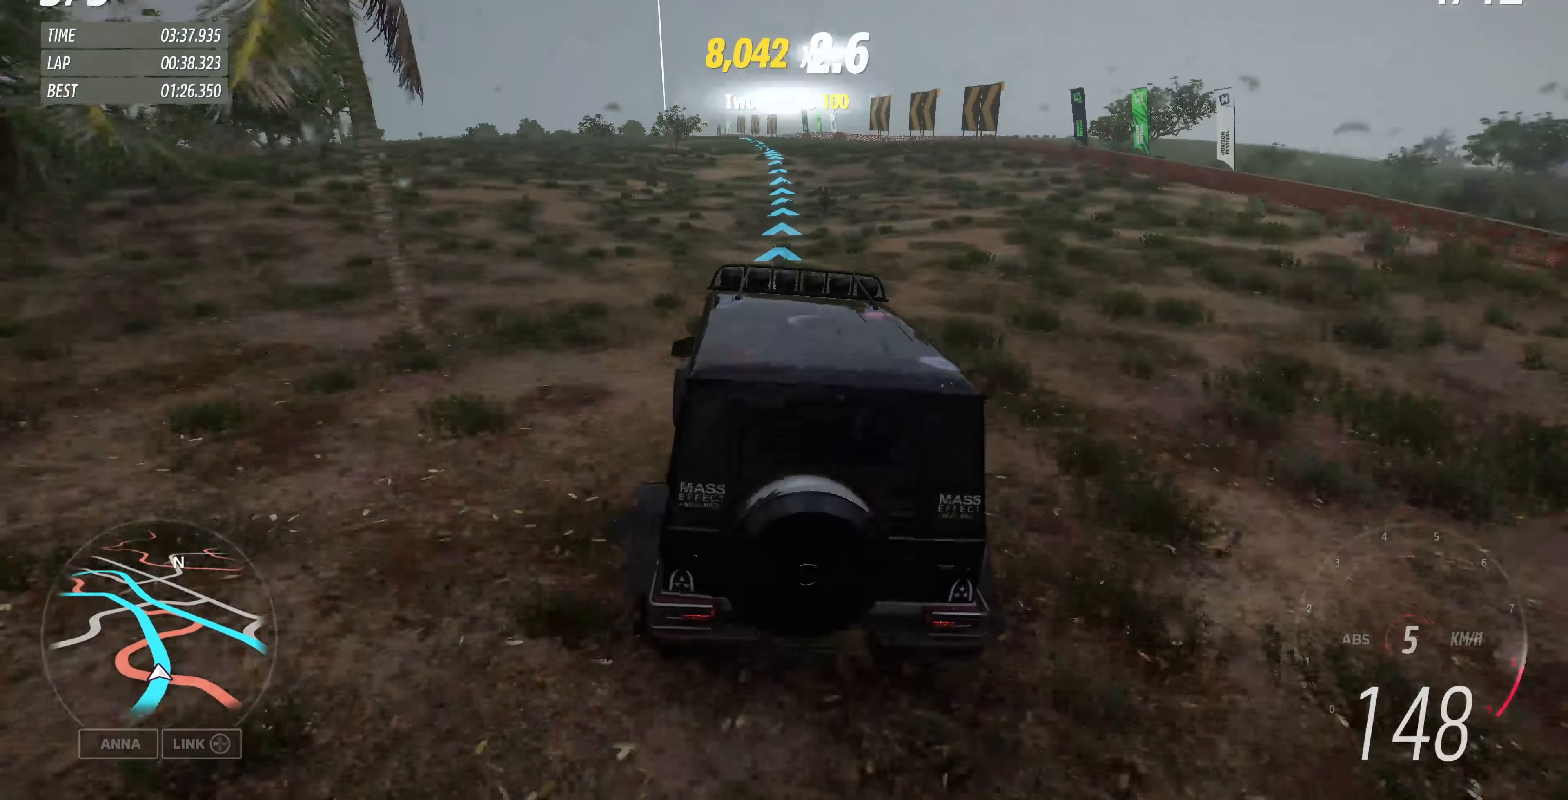
{"buttons": ["R2"], "left_stick": "up-left", "right_stick": "center", "events": [[100, "left_stick", "up-left"]]}
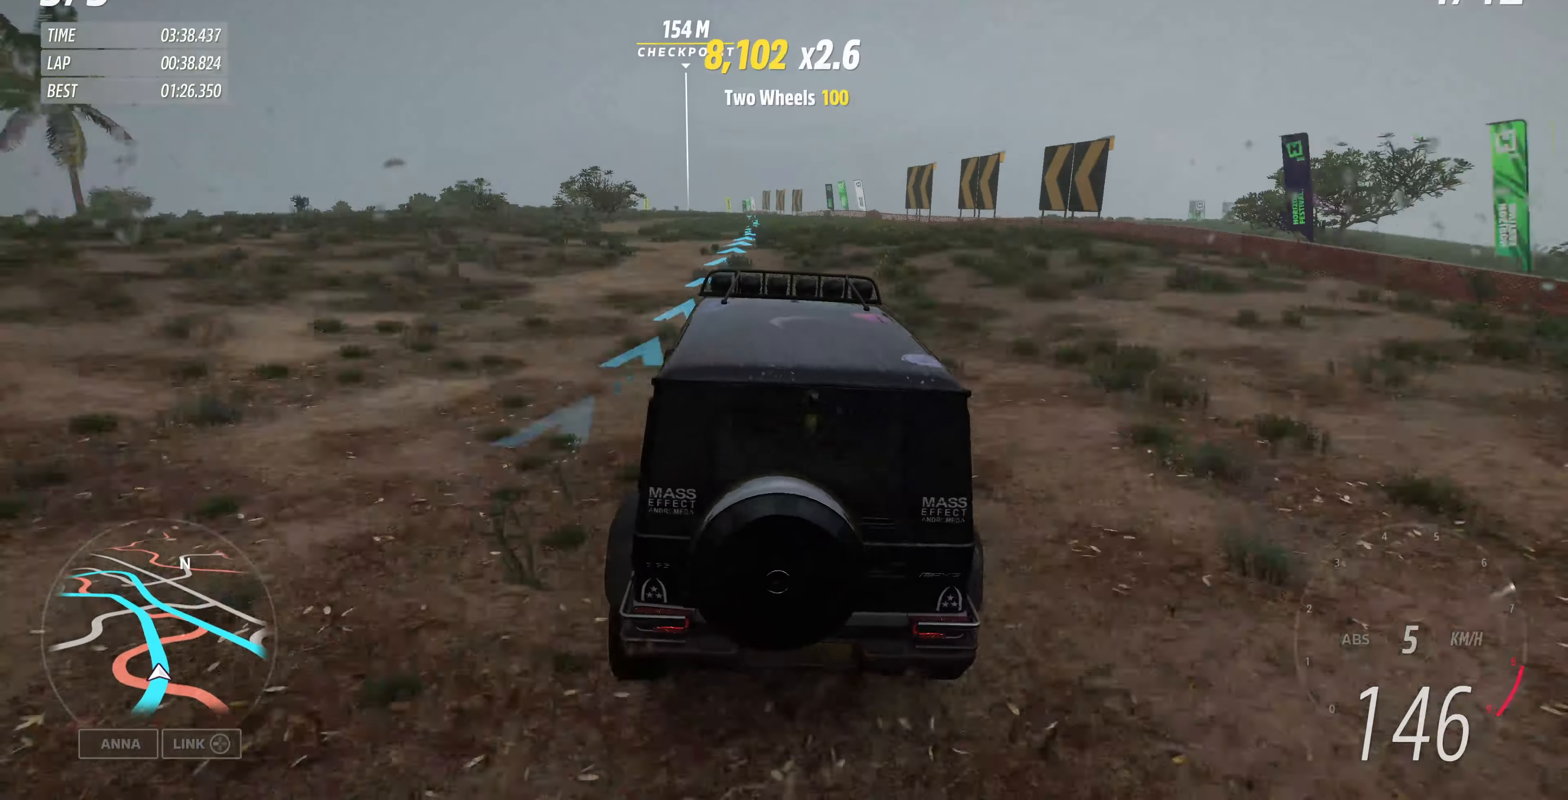
{"buttons": ["R2"], "left_stick": "up-left", "right_stick": "center", "events": [[267, "left_stick", "up"], [500, "left_stick", "up-left"]]}
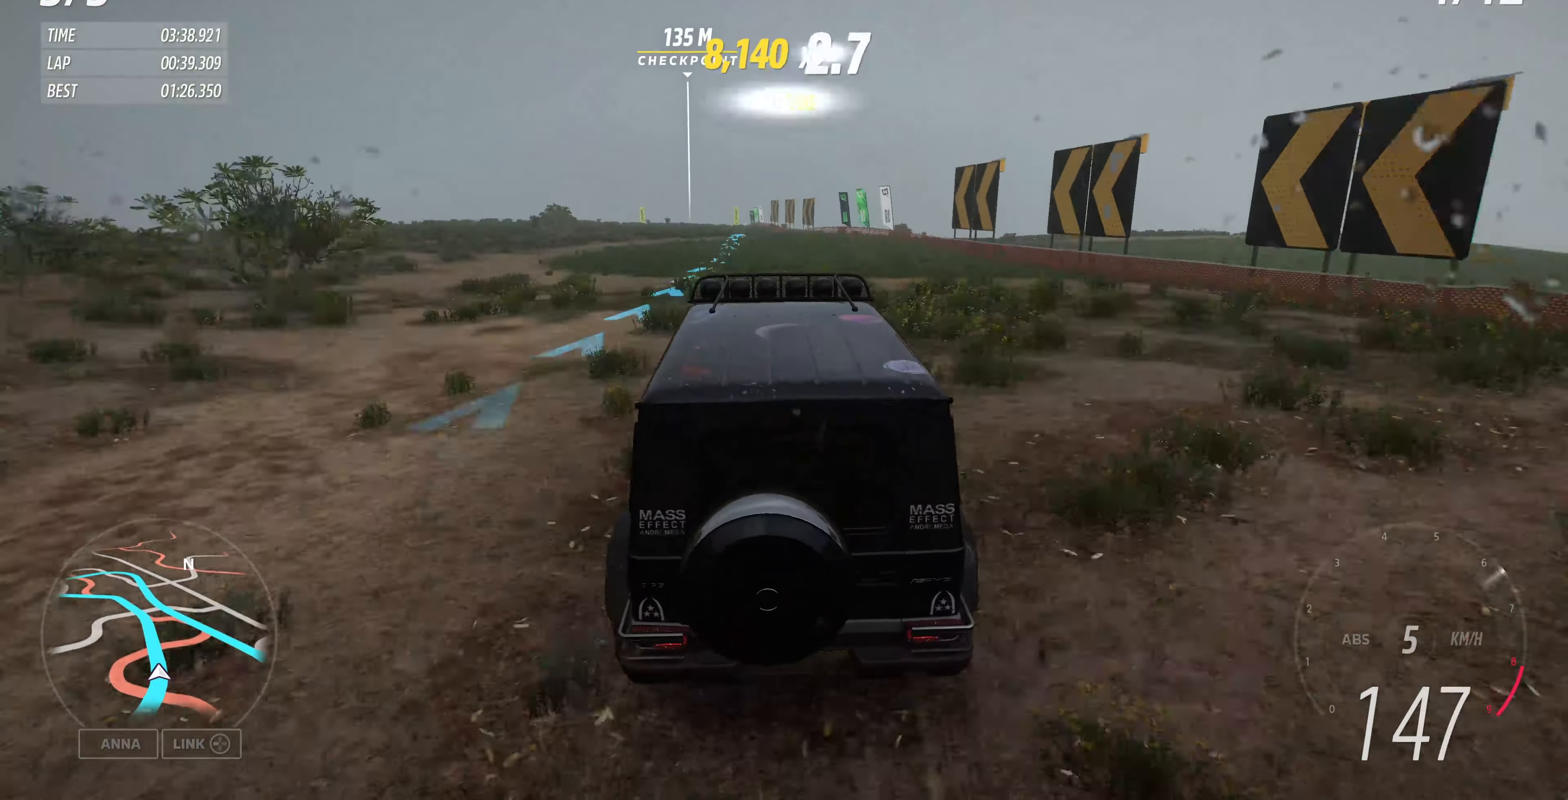
{"buttons": ["R2"], "left_stick": "up-left", "right_stick": "center", "events": []}
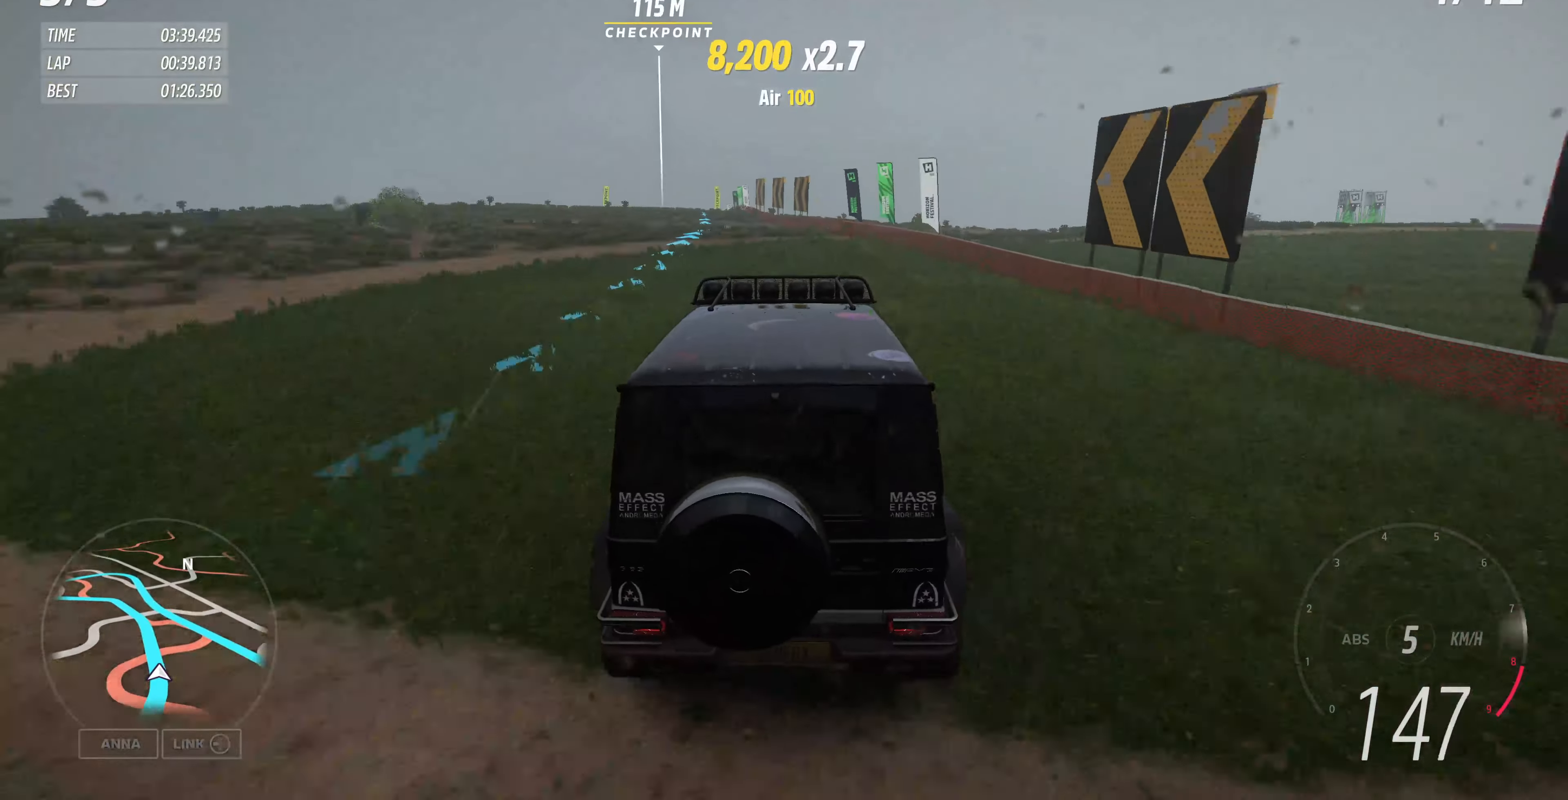
{"buttons": ["R2"], "left_stick": "center", "right_stick": "center", "events": [[467, "left_stick", "center"]]}
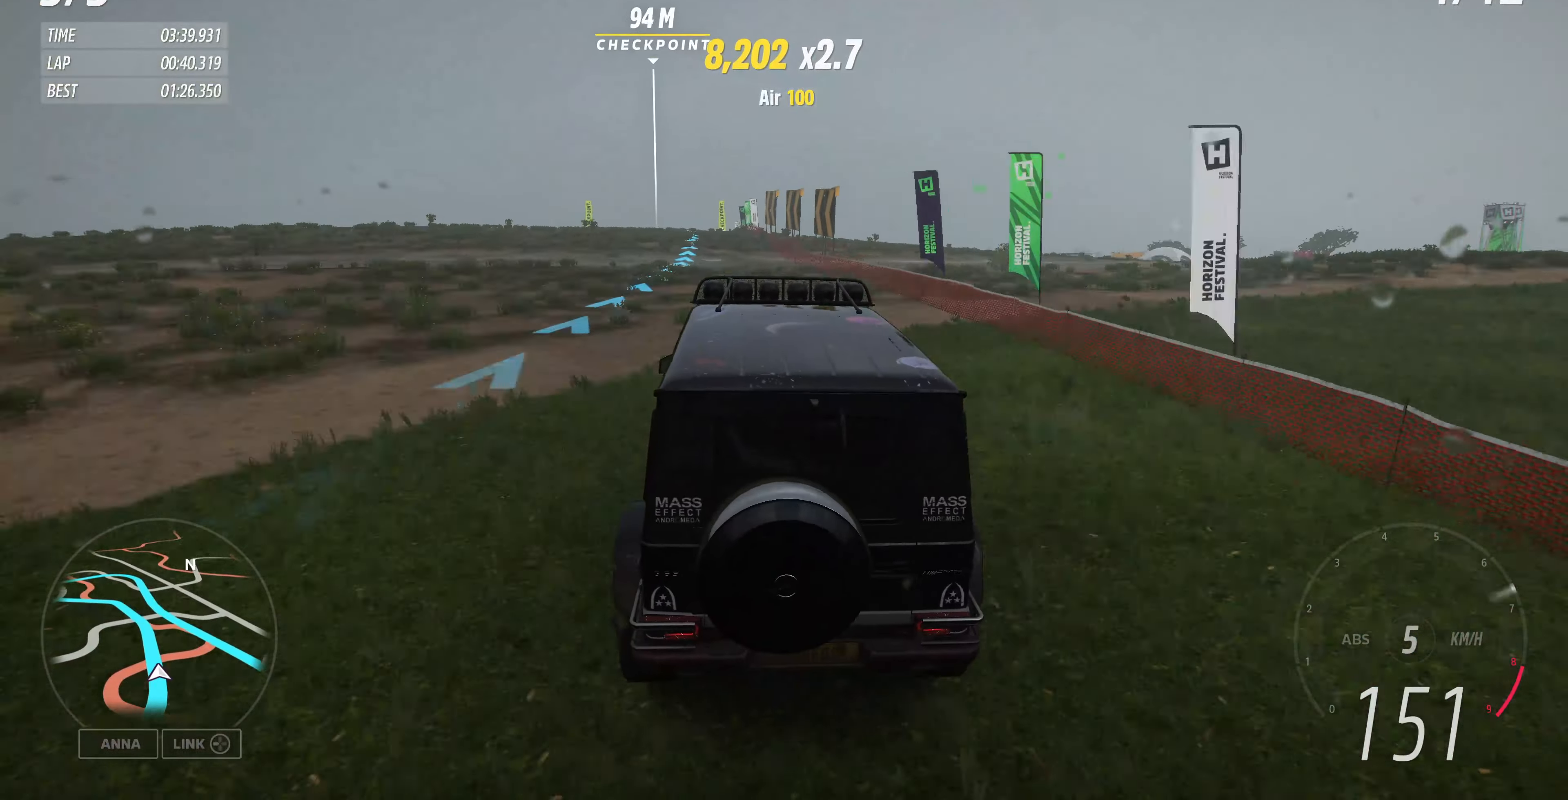
{"buttons": ["R2"], "left_stick": "up-left", "right_stick": "center", "events": [[67, "left_stick", "up-right"], [234, "left_stick", "up-left"]]}
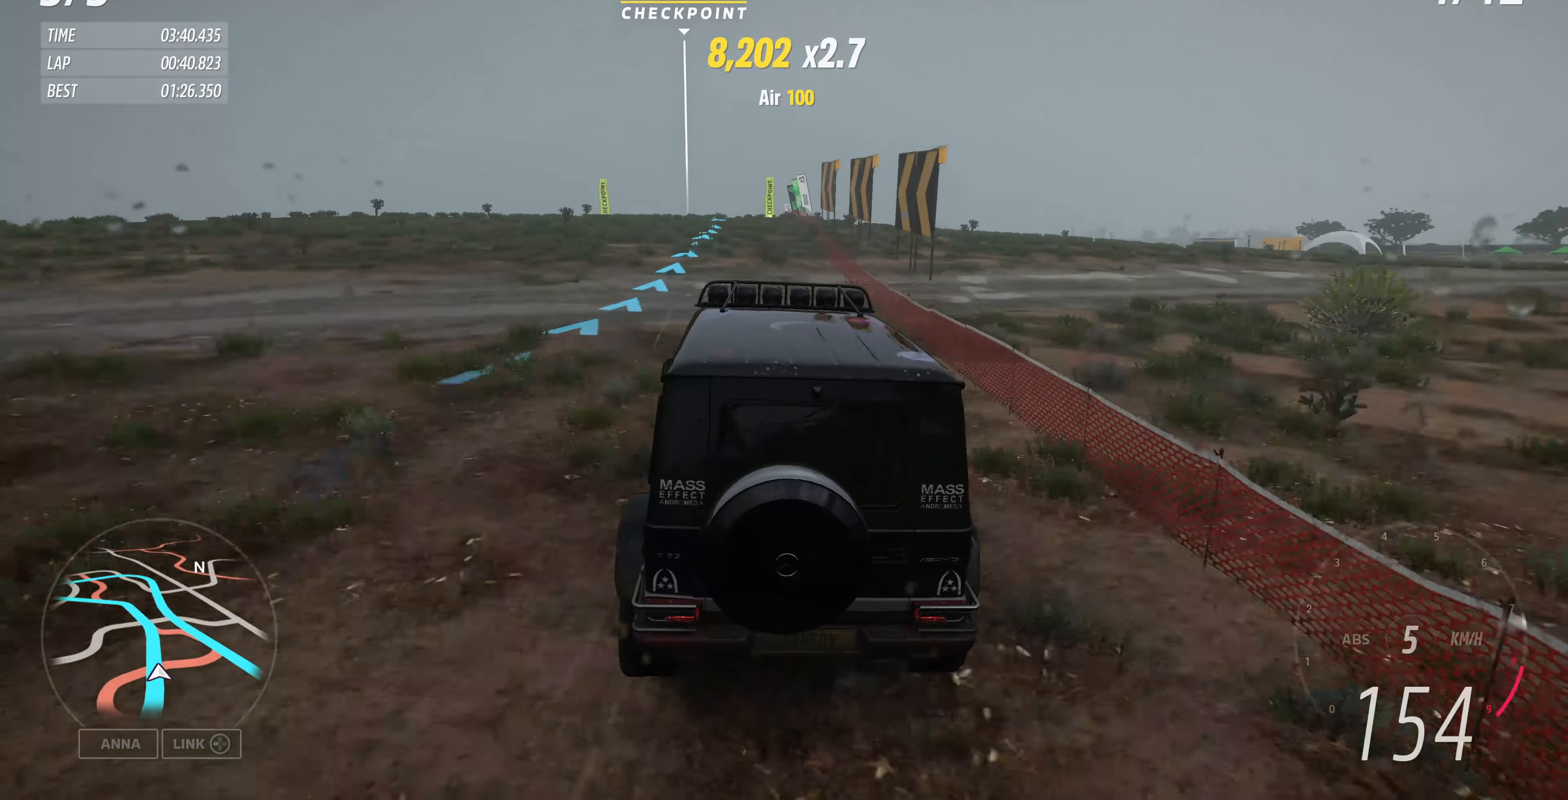
{"buttons": ["R2"], "left_stick": "up", "right_stick": "center", "events": [[234, "left_stick", "up"]]}
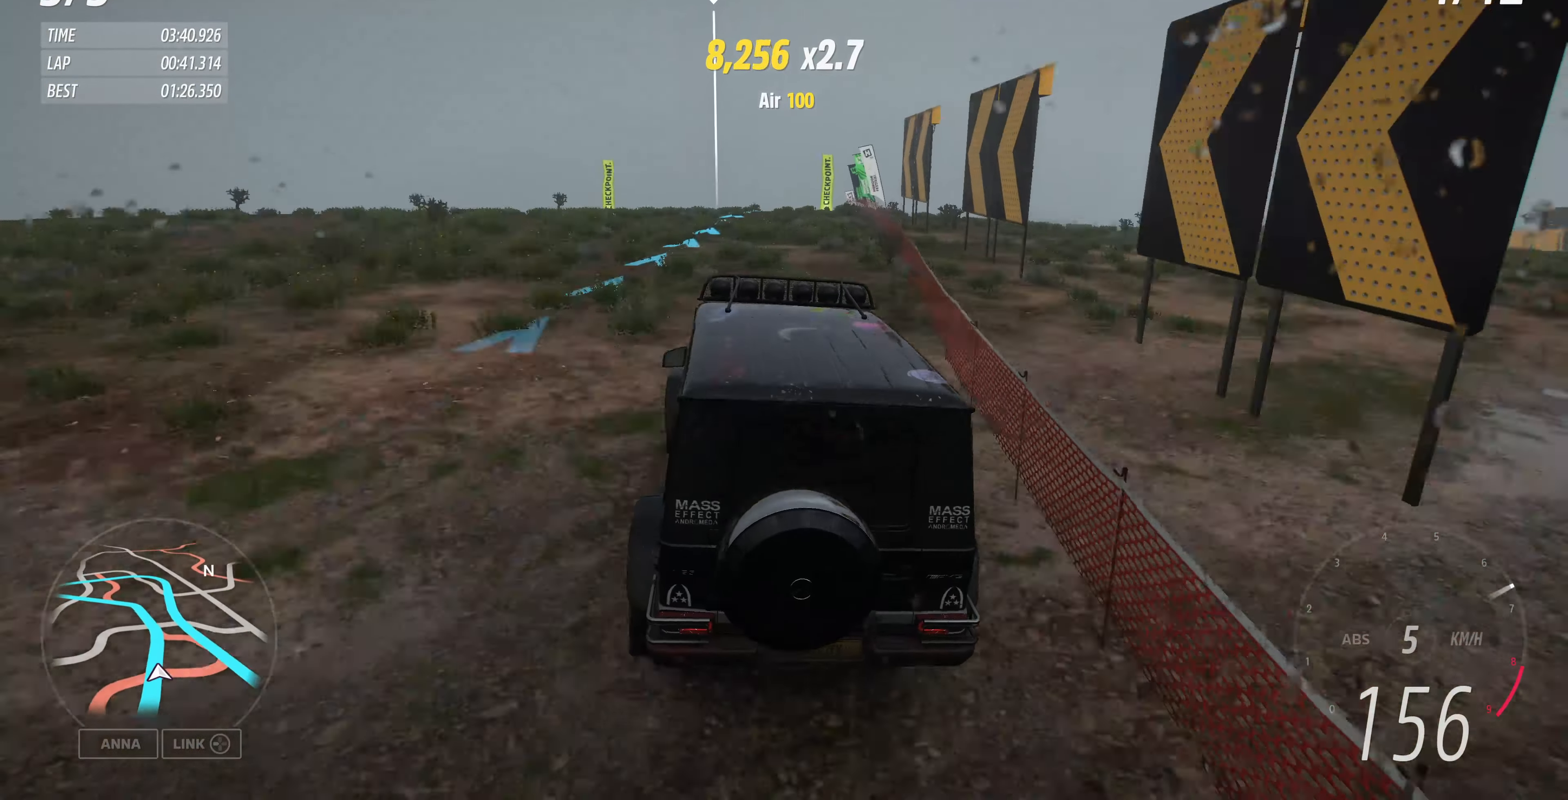
{"buttons": ["R2"], "left_stick": "up-left", "right_stick": "center", "events": [[34, "left_stick", "up-left"]]}
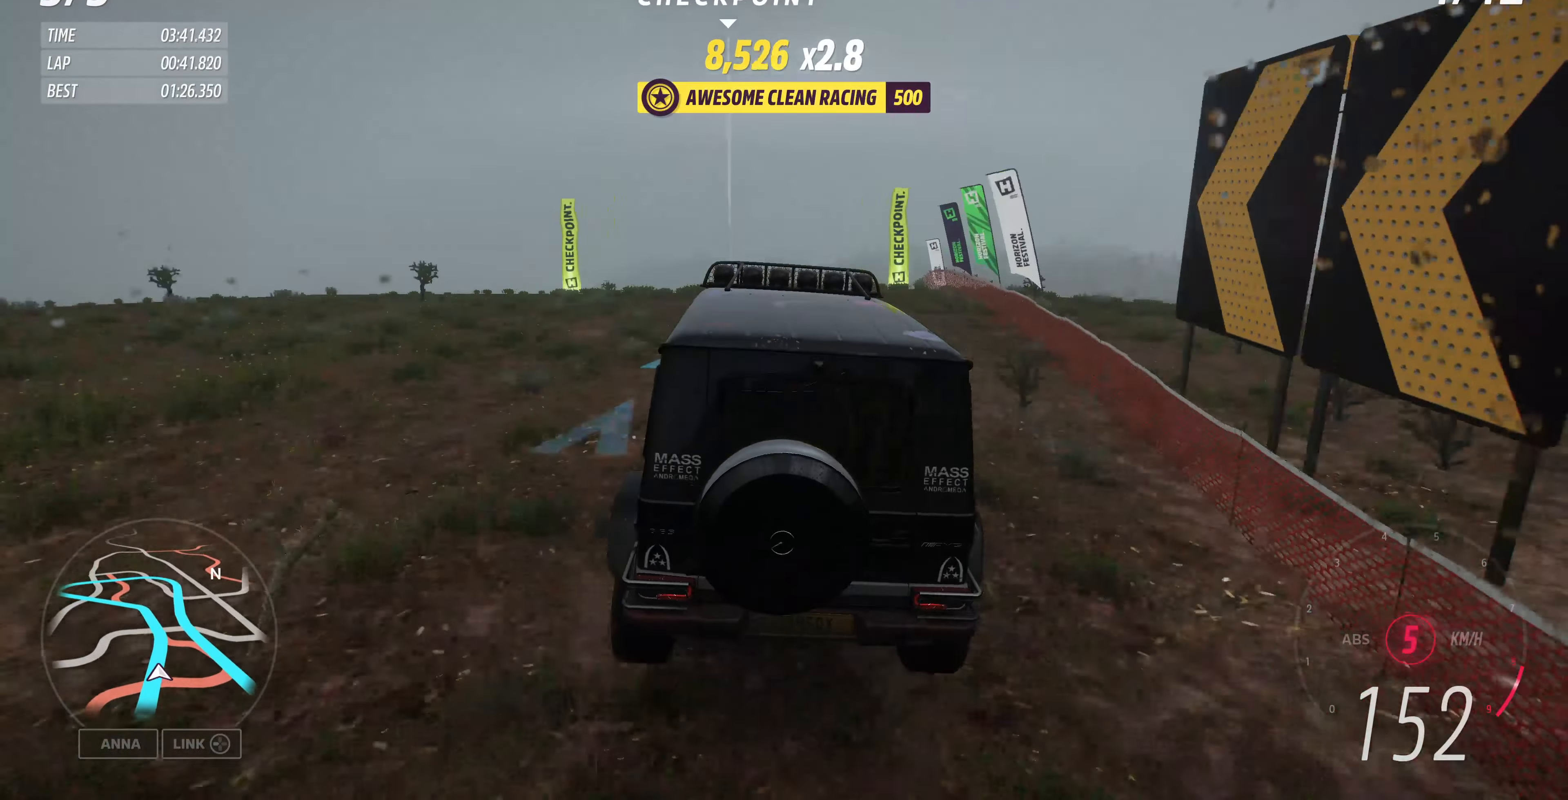
{"buttons": ["R2"], "left_stick": "up", "right_stick": "center", "events": [[234, "left_stick", "up"]]}
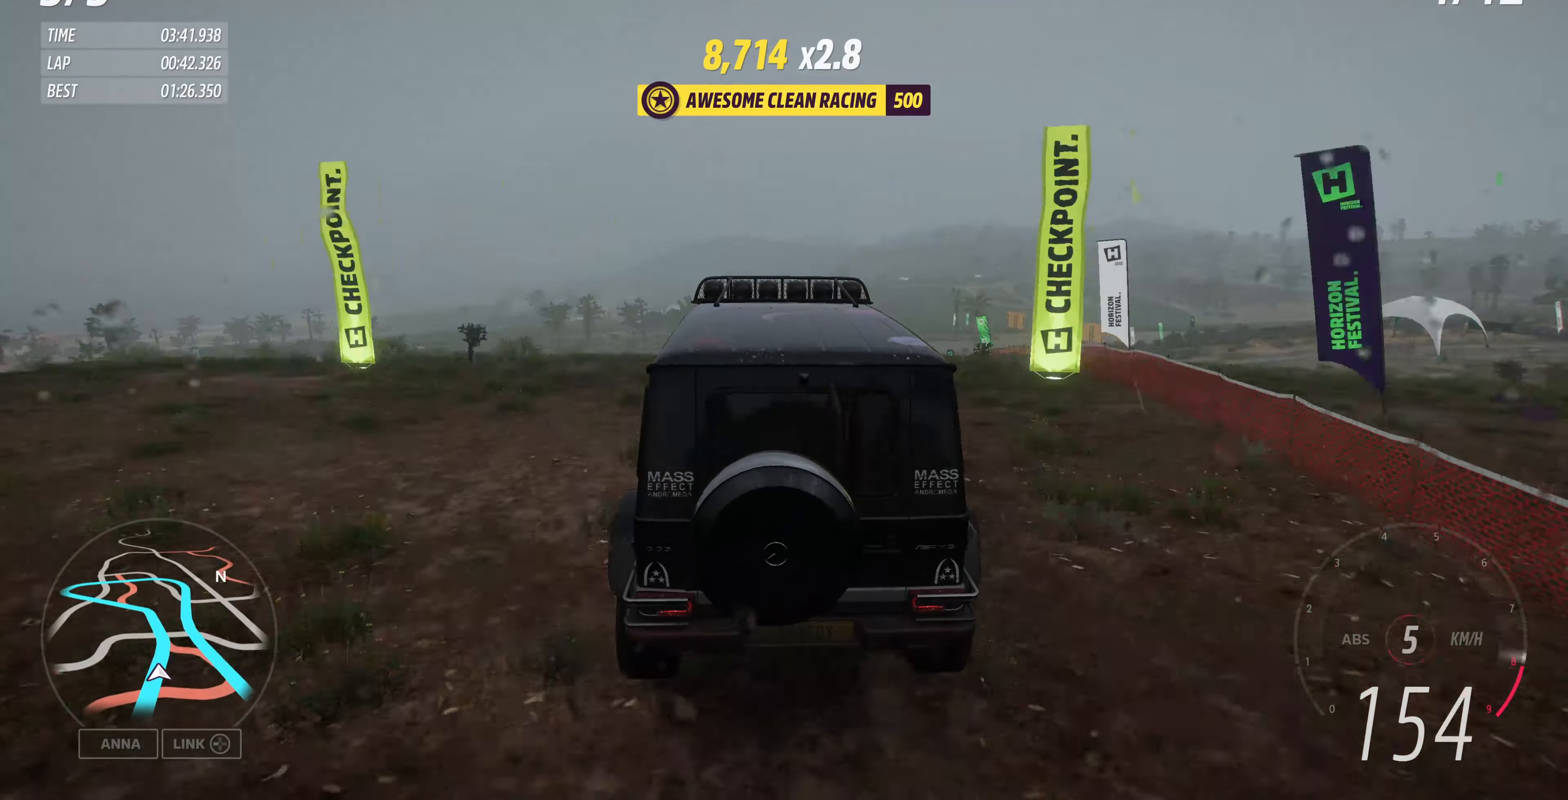
{"buttons": ["R2"], "left_stick": "up-right", "right_stick": "center", "events": [[67, "left_stick", "up-right"]]}
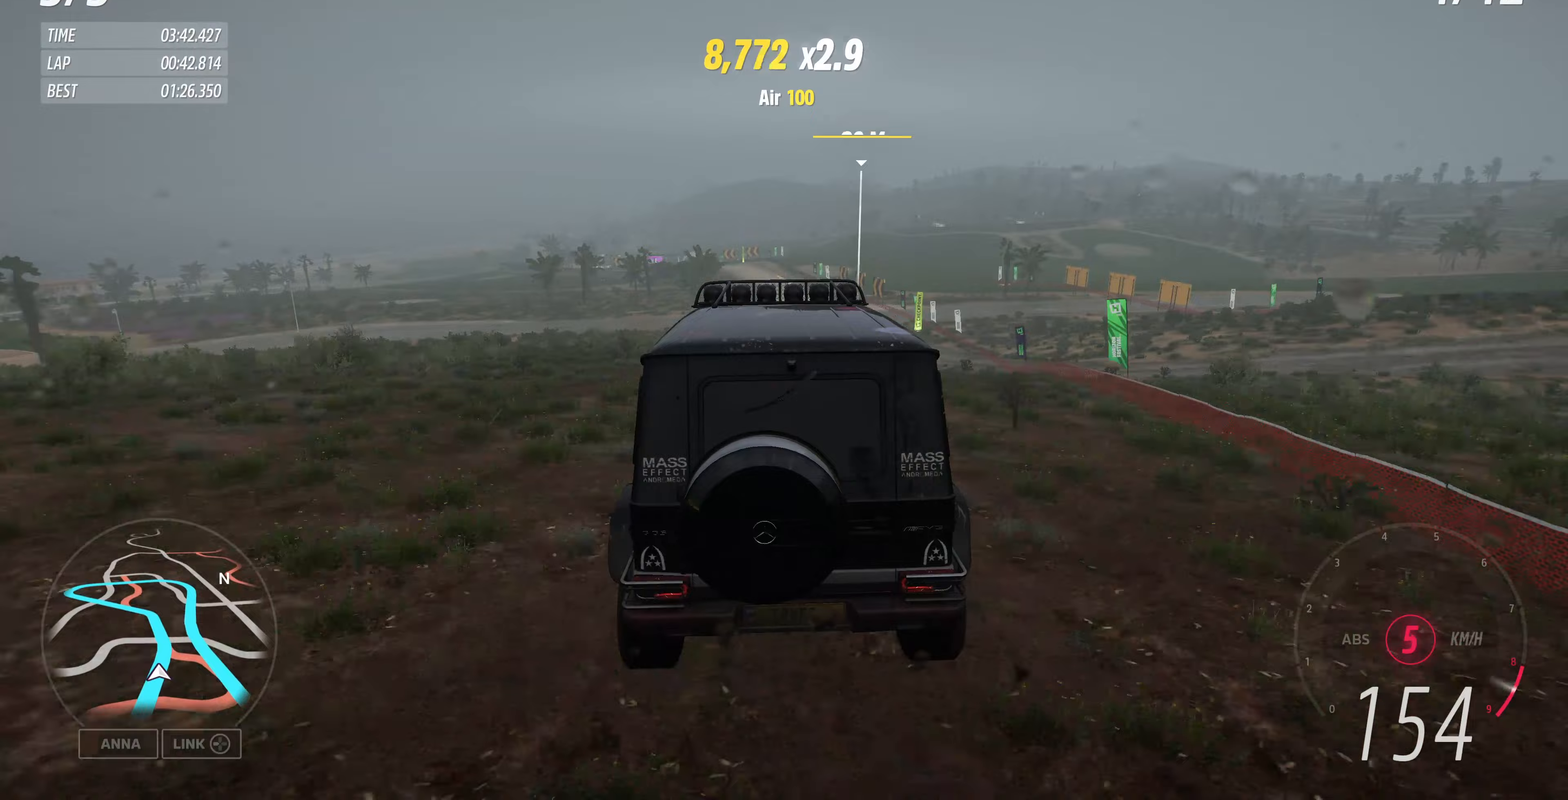
{"buttons": ["R2"], "left_stick": "center", "right_stick": "center", "events": [[433, "left_stick", "center"]]}
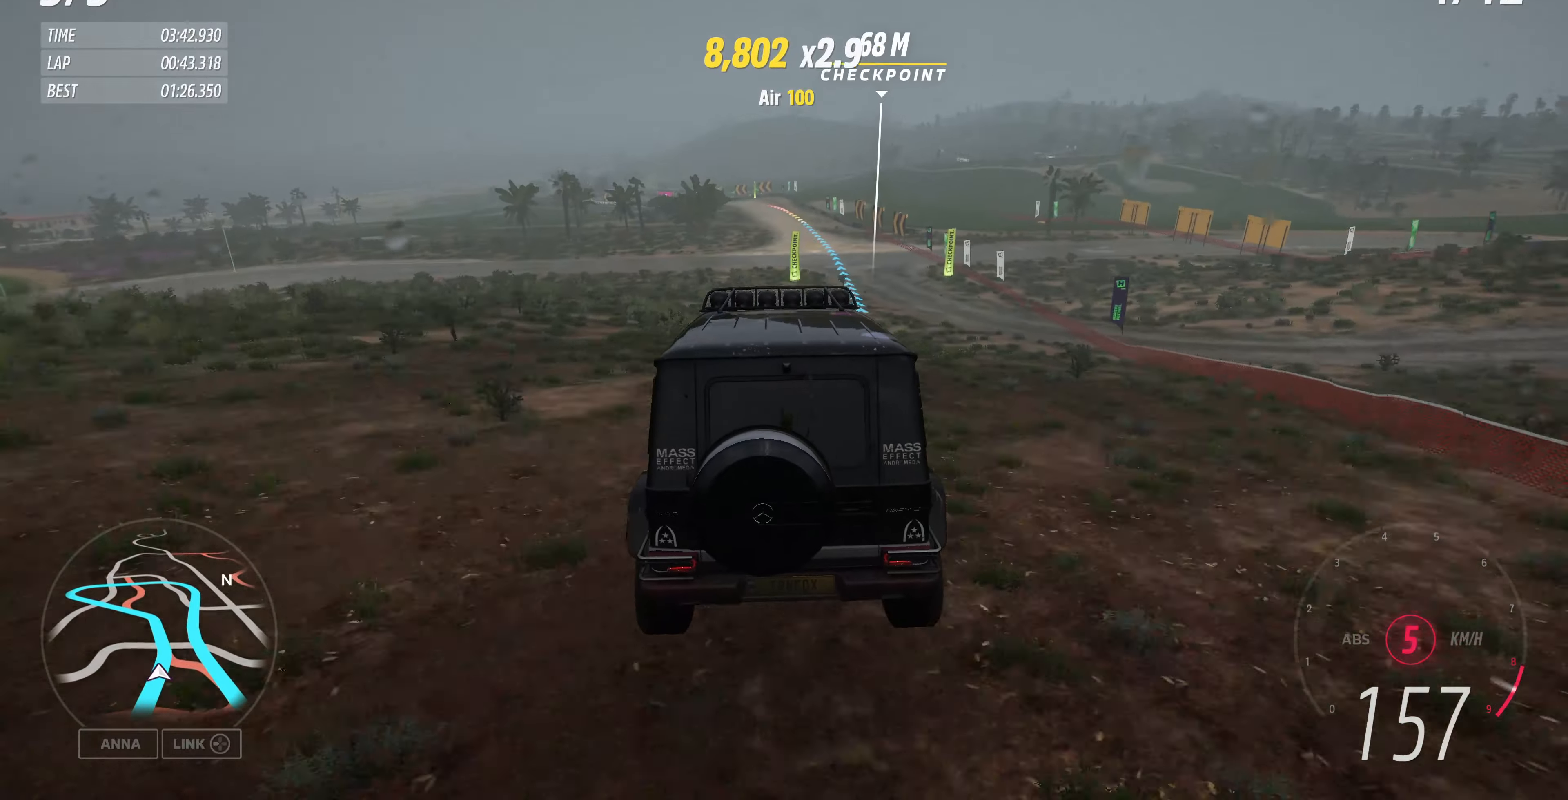
{"buttons": ["R2"], "left_stick": "center", "right_stick": "center", "events": []}
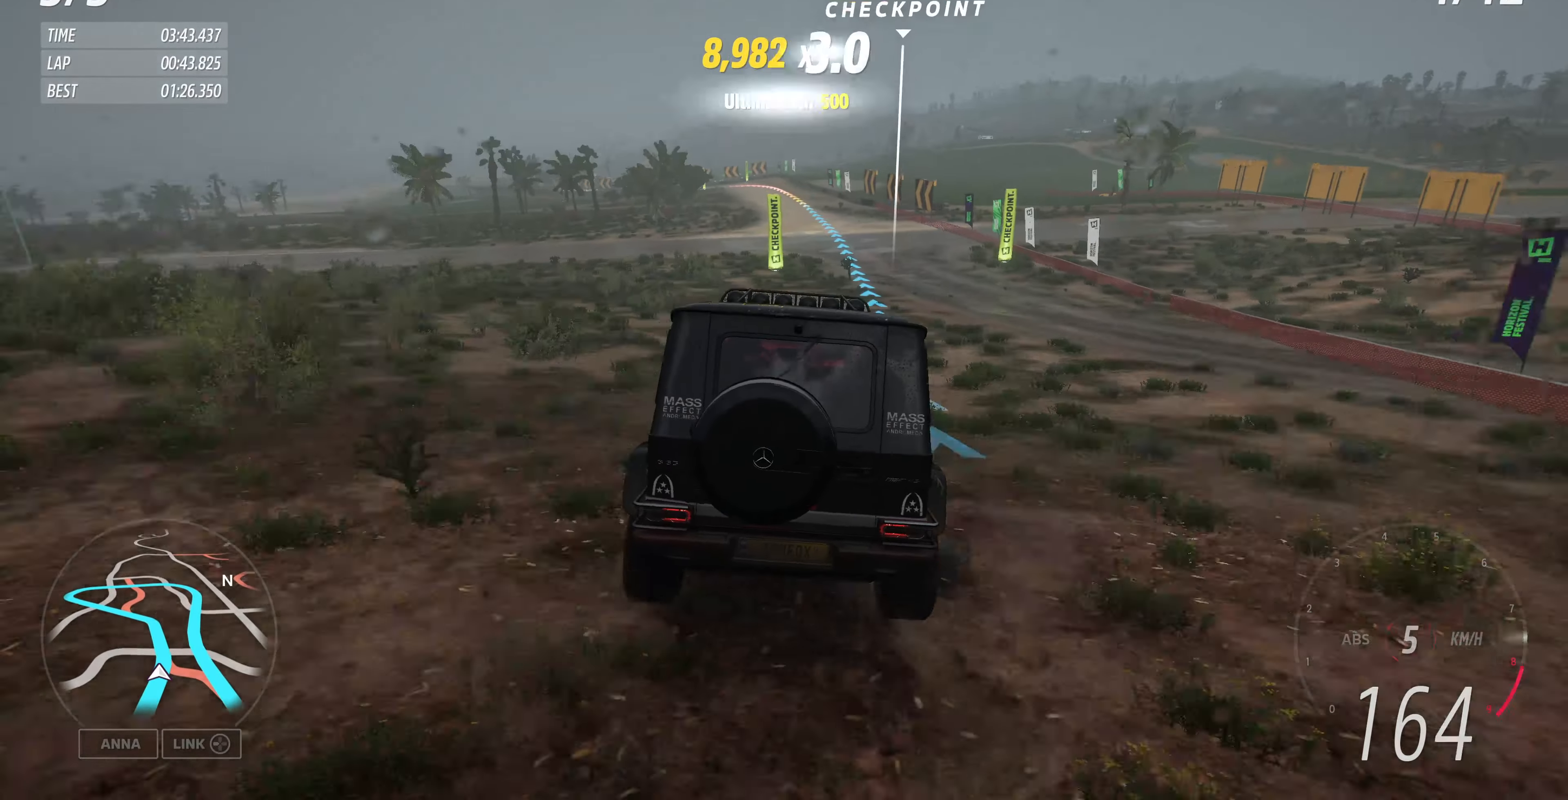
{"buttons": ["R2"], "left_stick": "up-left", "right_stick": "center", "events": [[500, "left_stick", "up-left"]]}
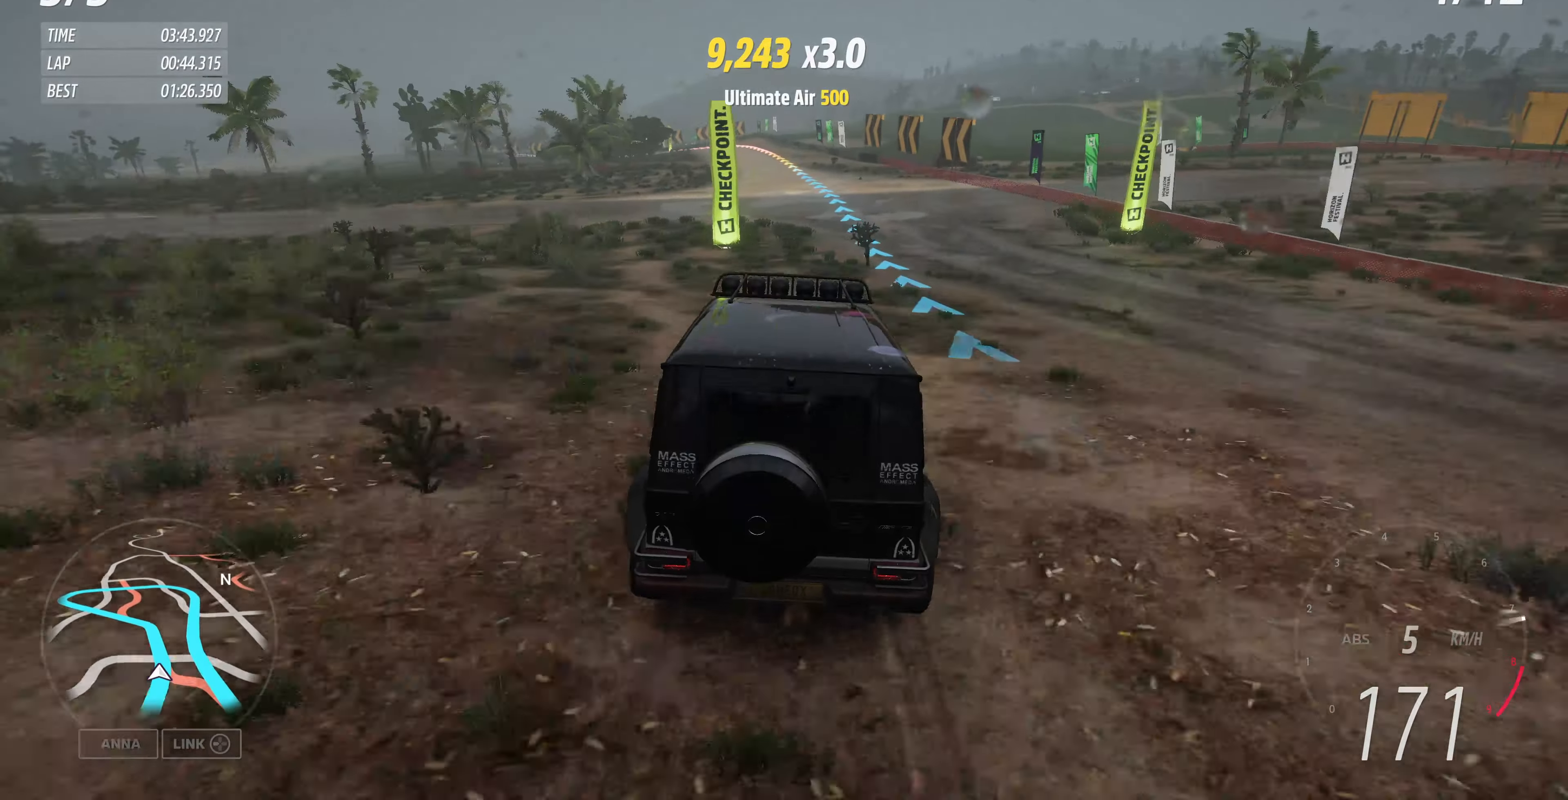
{"buttons": ["R2"], "left_stick": "up", "right_stick": "center", "events": [[200, "left_stick", "up"]]}
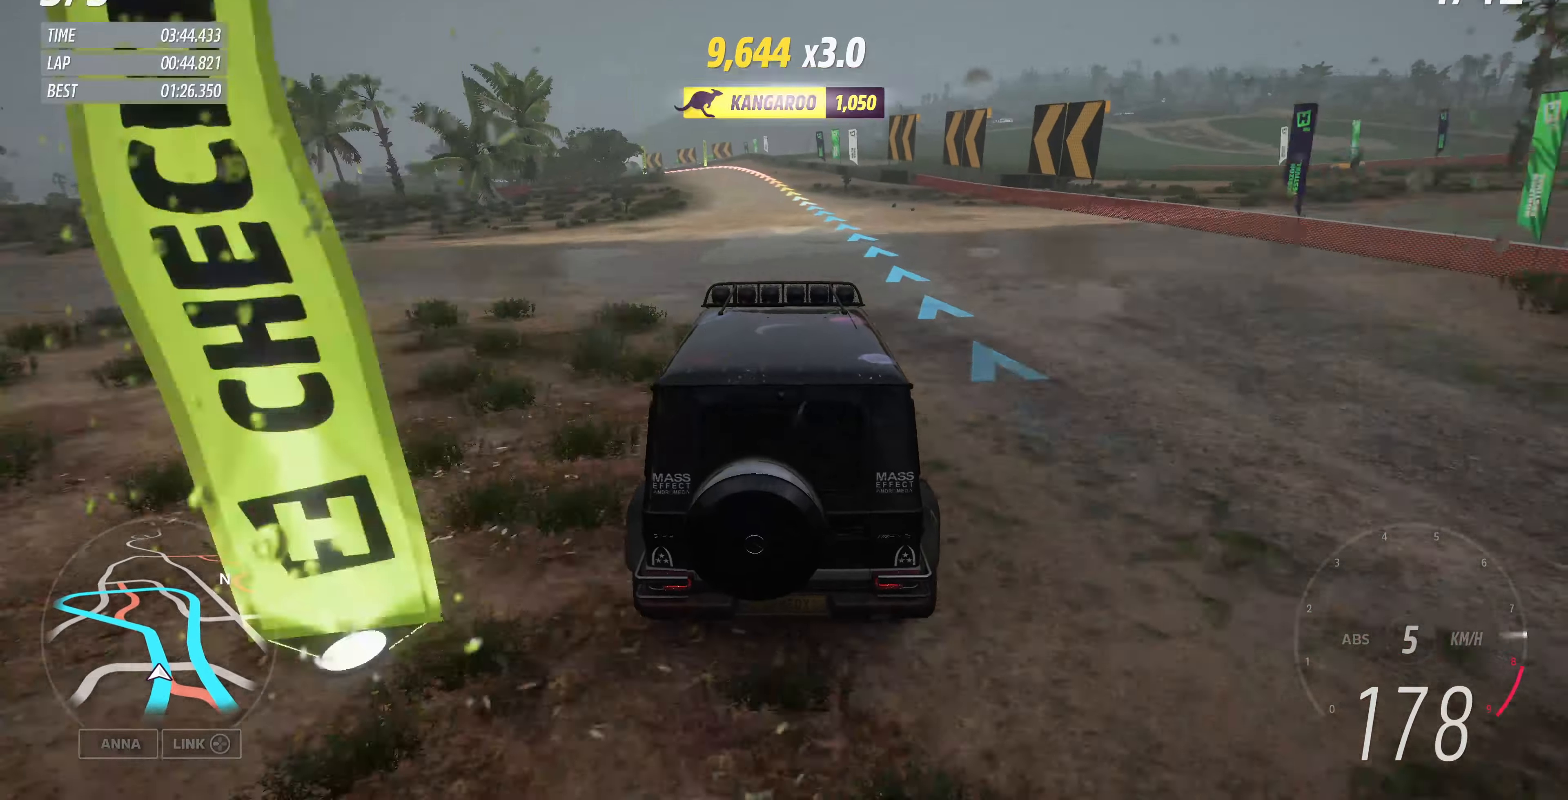
{"buttons": ["R2"], "left_stick": "up-left", "right_stick": "center", "events": [[33, "left_stick", "up-left"]]}
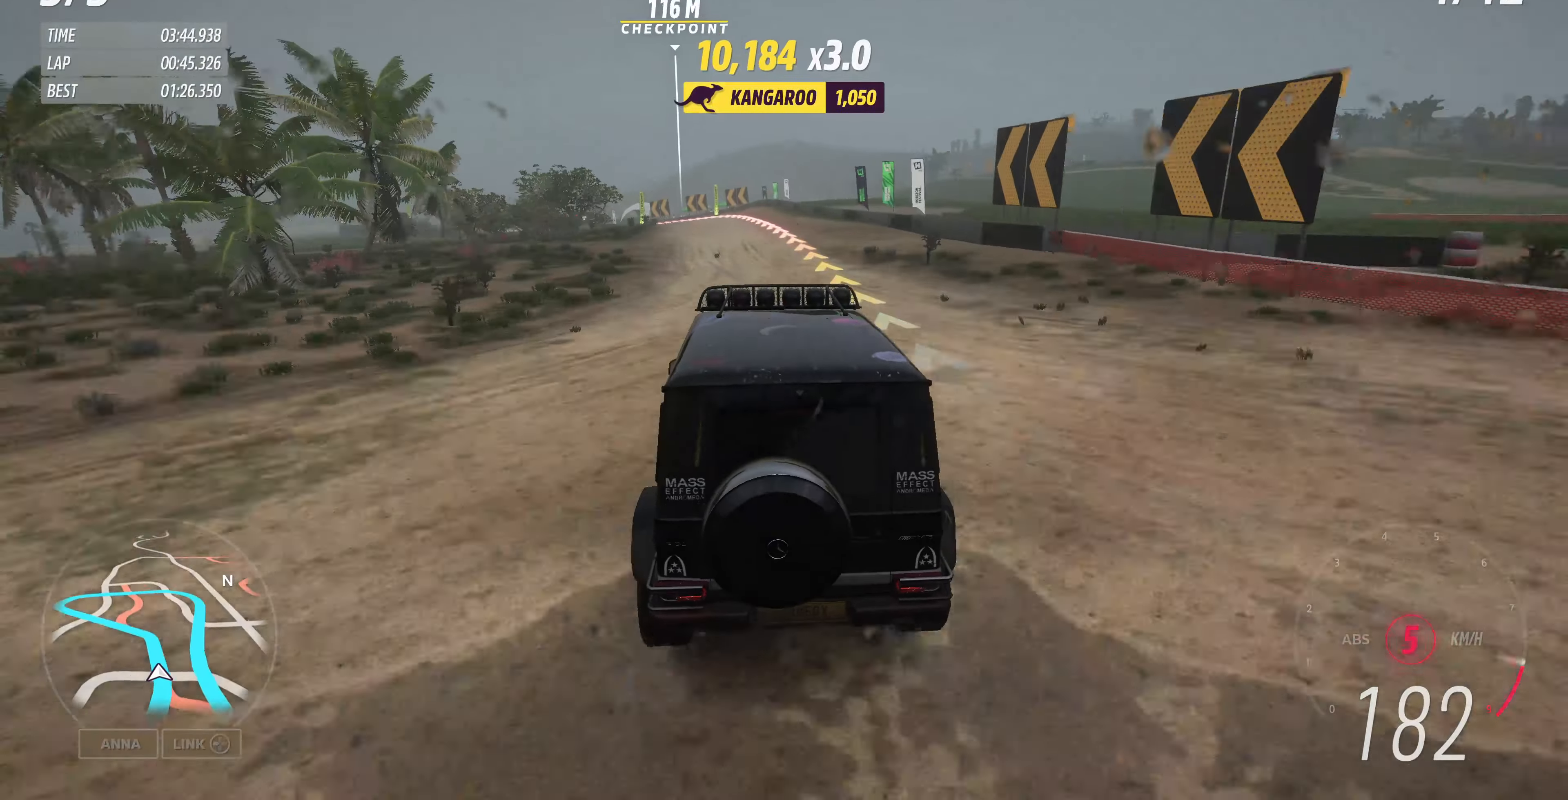
{"buttons": [], "left_stick": "up-left", "right_stick": "center", "events": [[133, "R2", "up"]]}
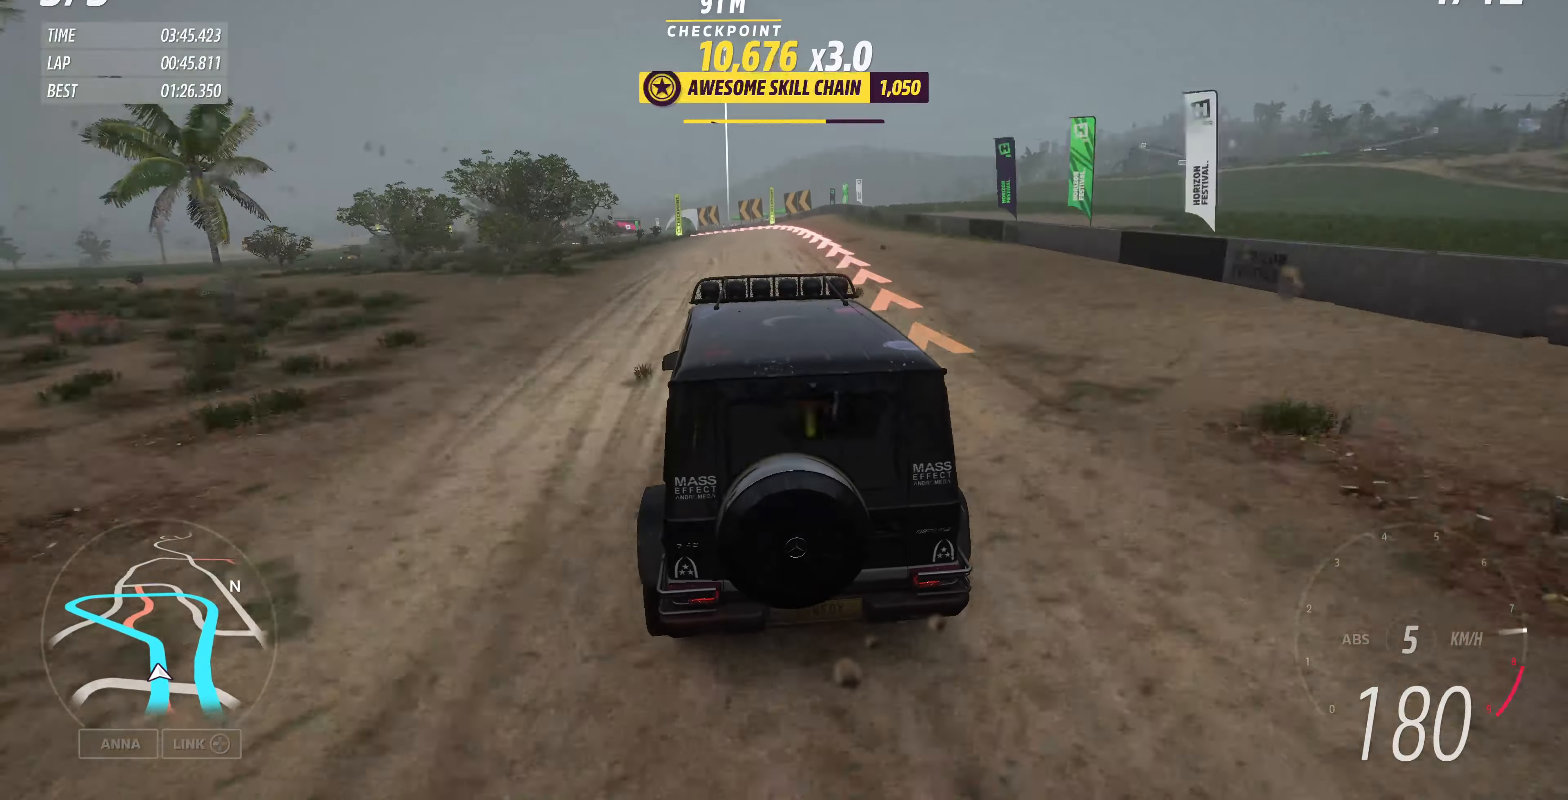
{"buttons": ["L2"], "left_stick": "up-left", "right_stick": "center", "events": [[333, "L2", "down"]]}
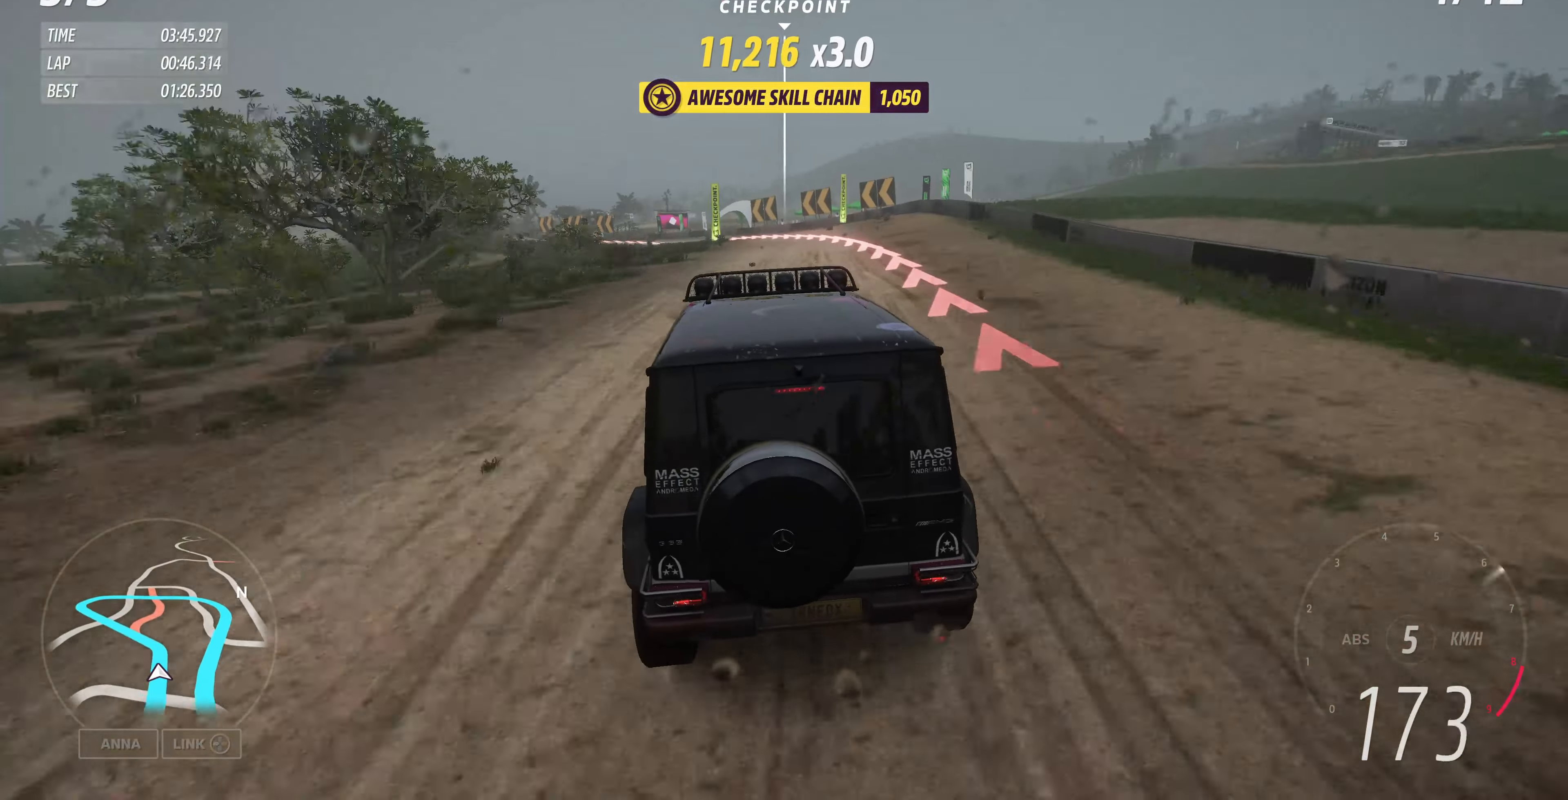
{"buttons": [], "left_stick": "up-left", "right_stick": "up-left", "events": [[167, "L2", "up"], [300, "right_stick", "up-left"]]}
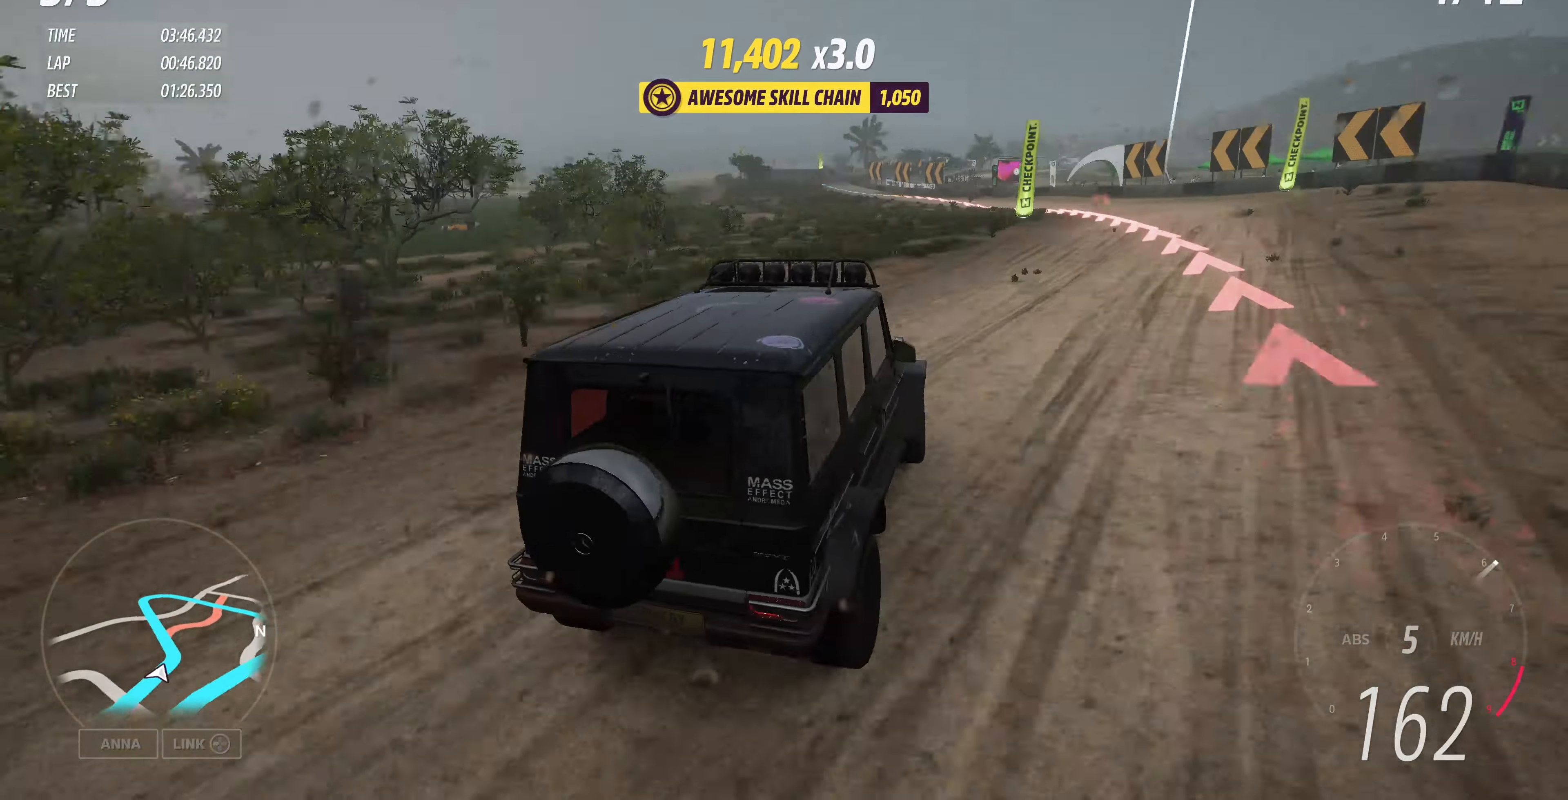
{"buttons": [], "left_stick": "up-left", "right_stick": "center", "events": [[67, "right_stick", "center"]]}
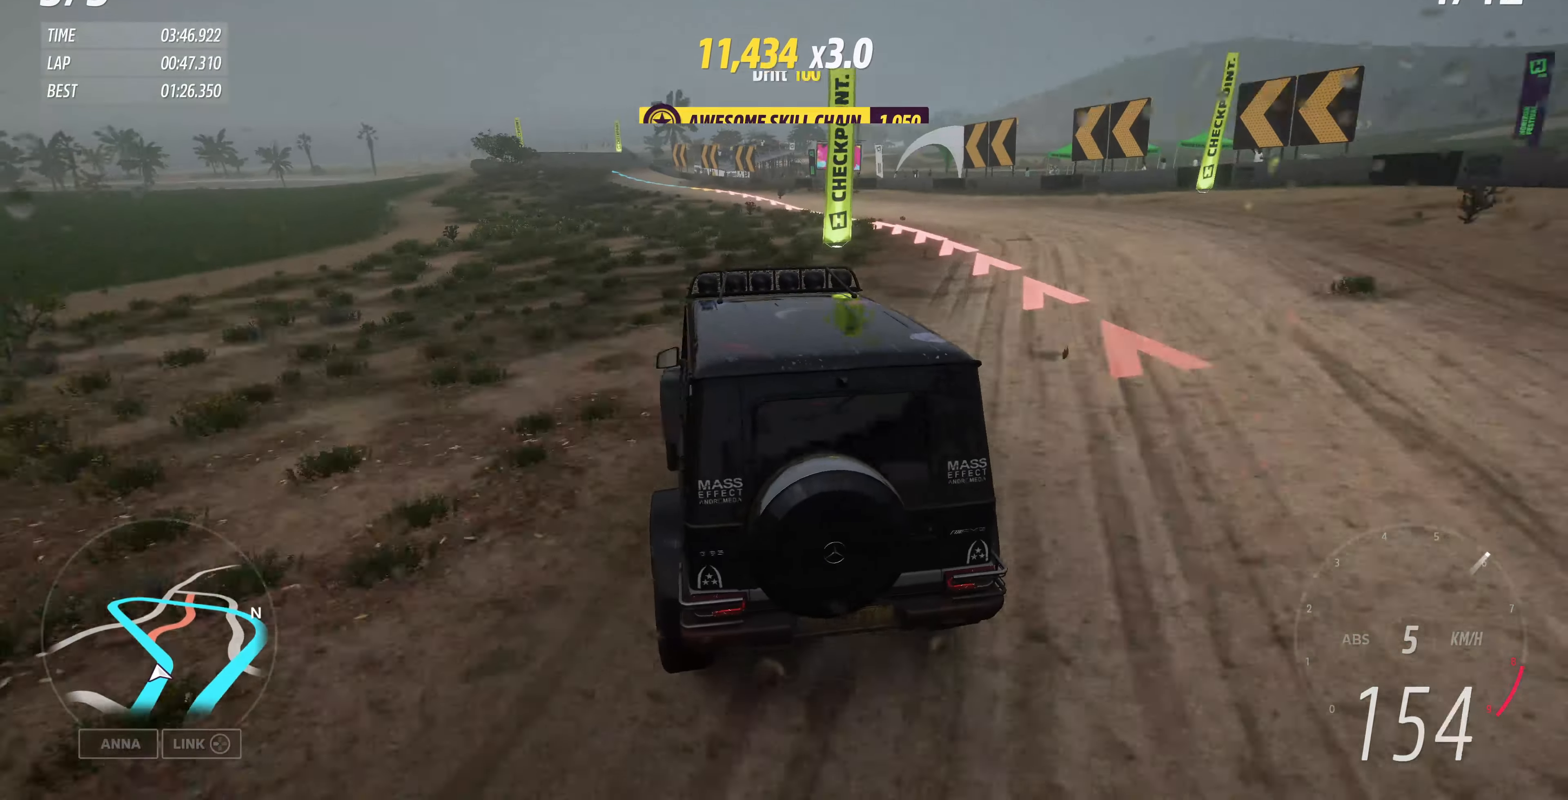
{"buttons": ["R2"], "left_stick": "up", "right_stick": "center", "events": [[167, "left_stick", "up"], [233, "R2", "down"]]}
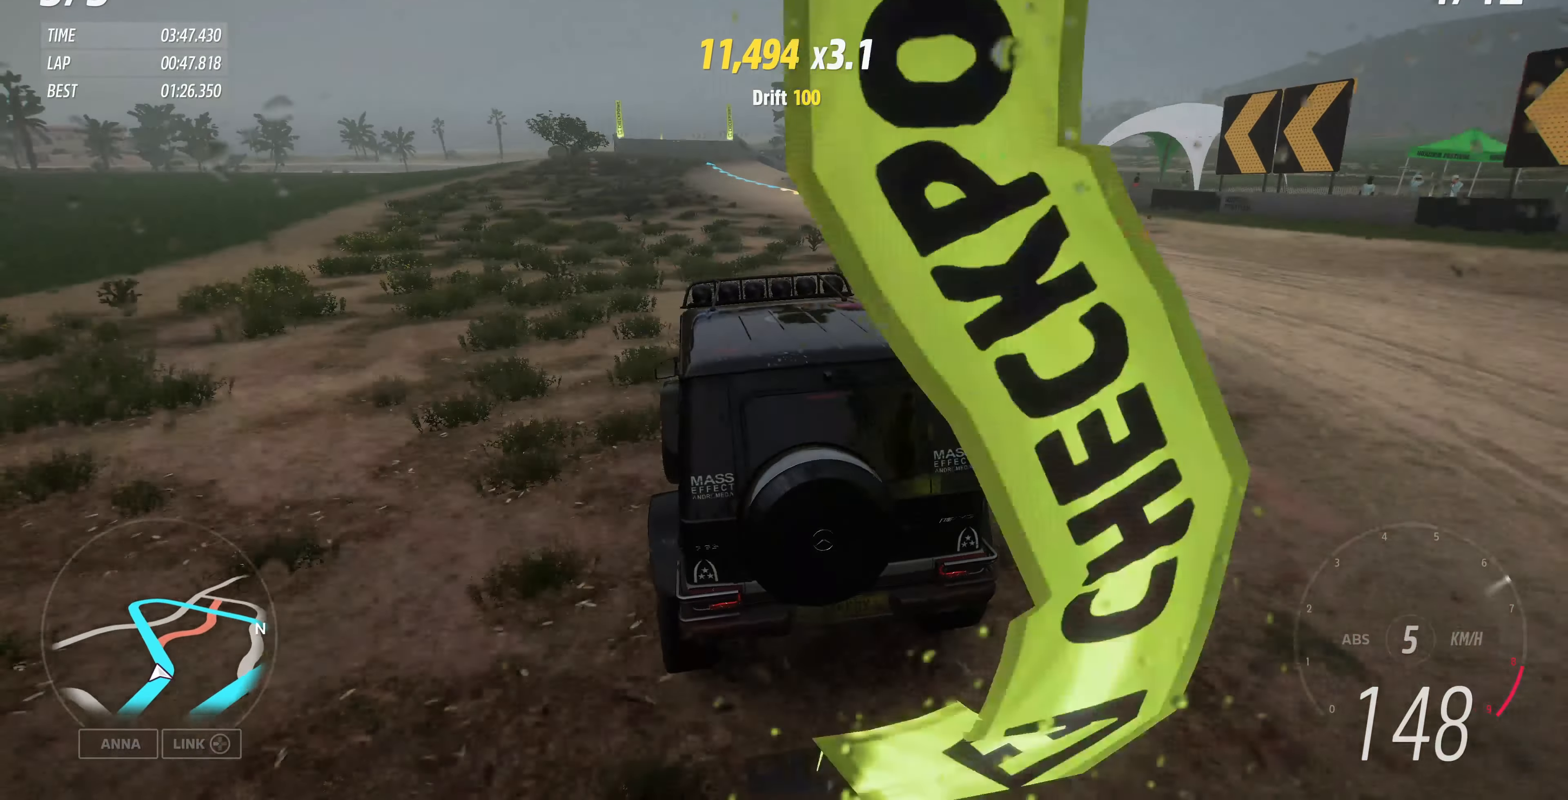
{"buttons": ["R2"], "left_stick": "up", "right_stick": "center", "events": []}
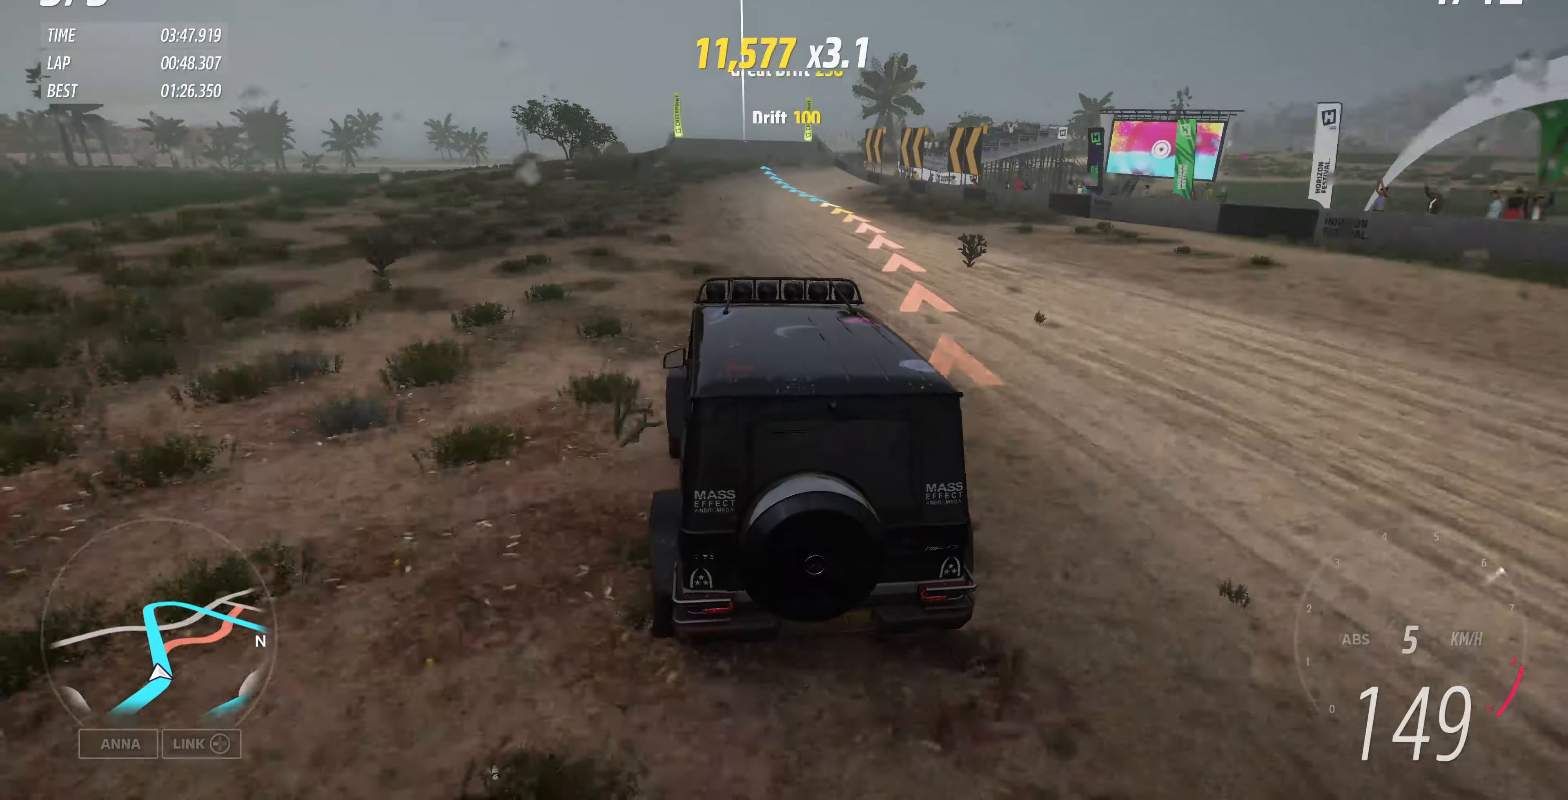
{"buttons": ["R2"], "left_stick": "up", "right_stick": "center", "events": []}
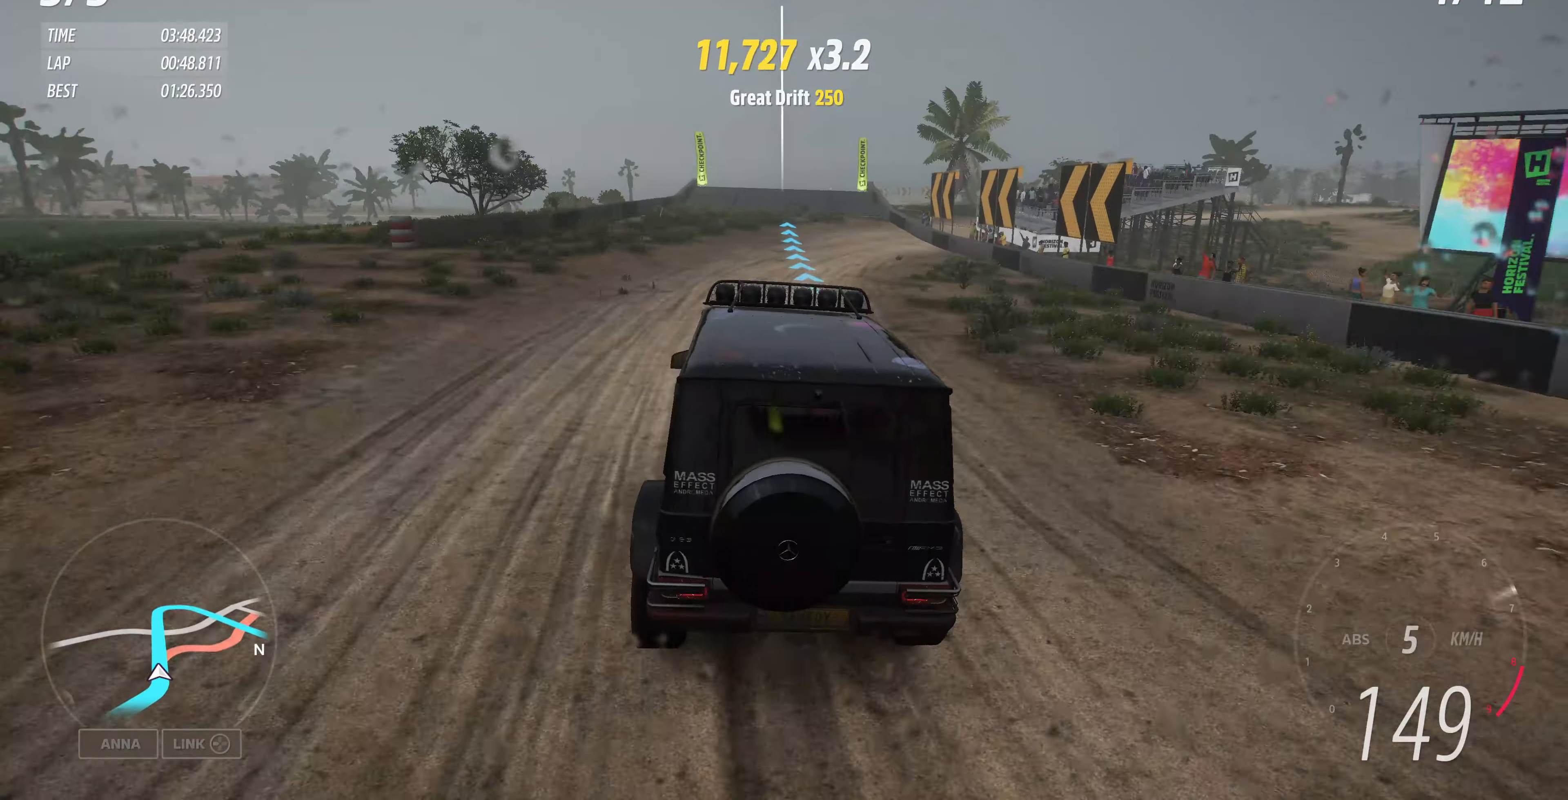
{"buttons": ["R2"], "left_stick": "up", "right_stick": "center", "events": []}
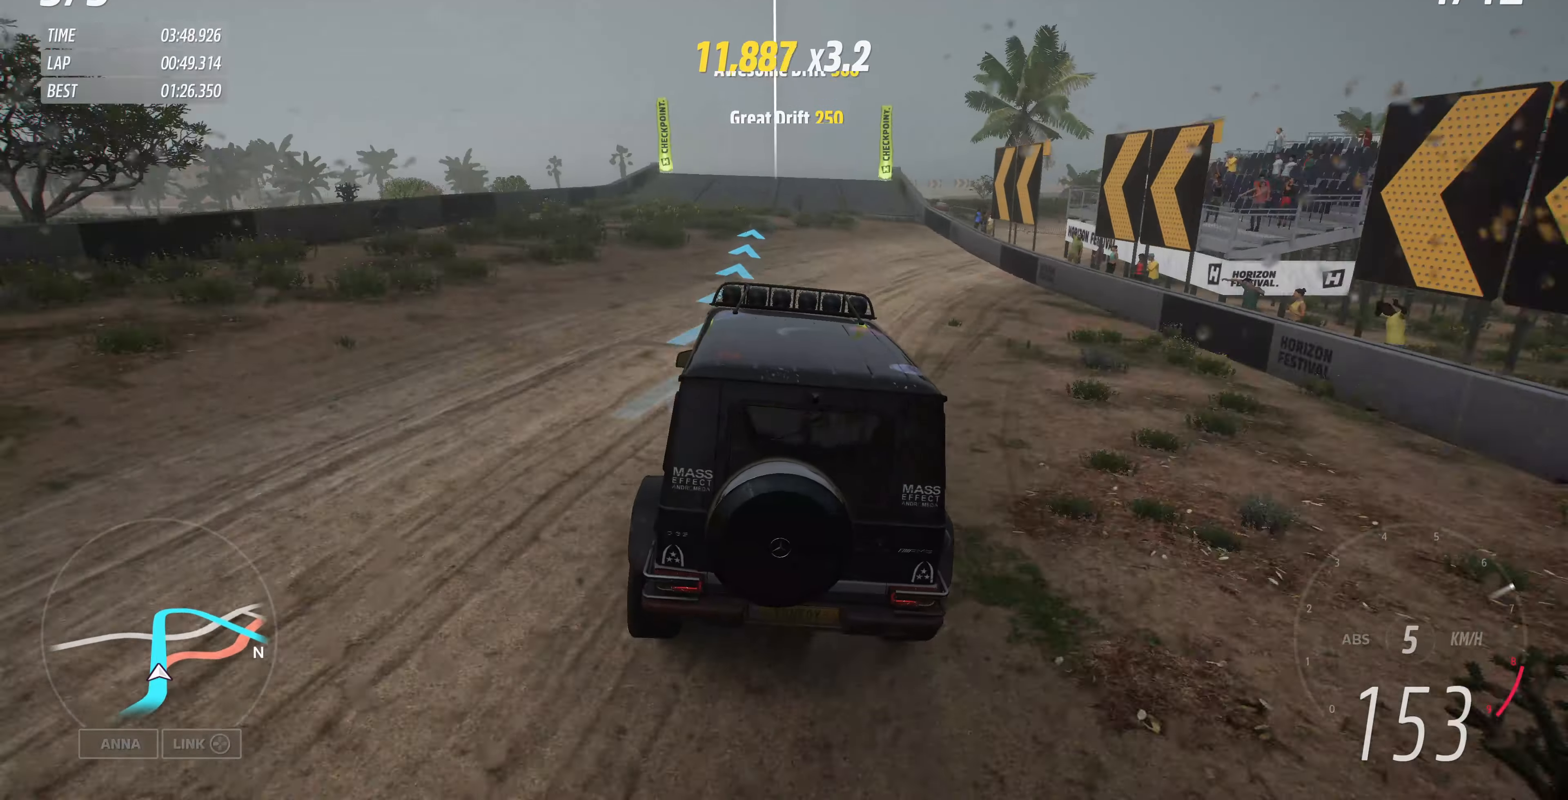
{"buttons": ["R2"], "left_stick": "center", "right_stick": "center", "events": [[33, "left_stick", "center"]]}
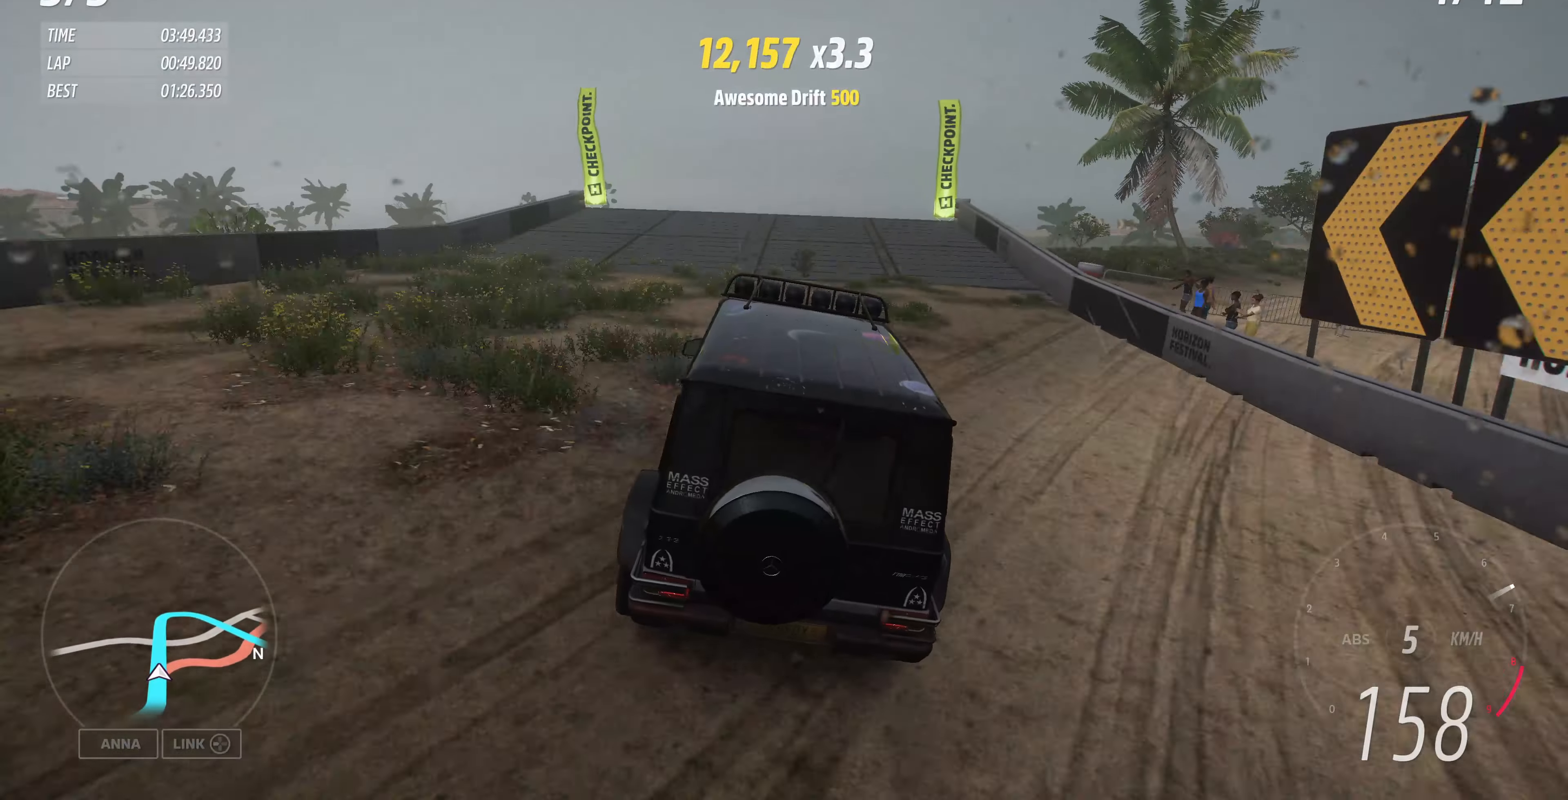
{"buttons": ["R2"], "left_stick": "center", "right_stick": "center", "events": []}